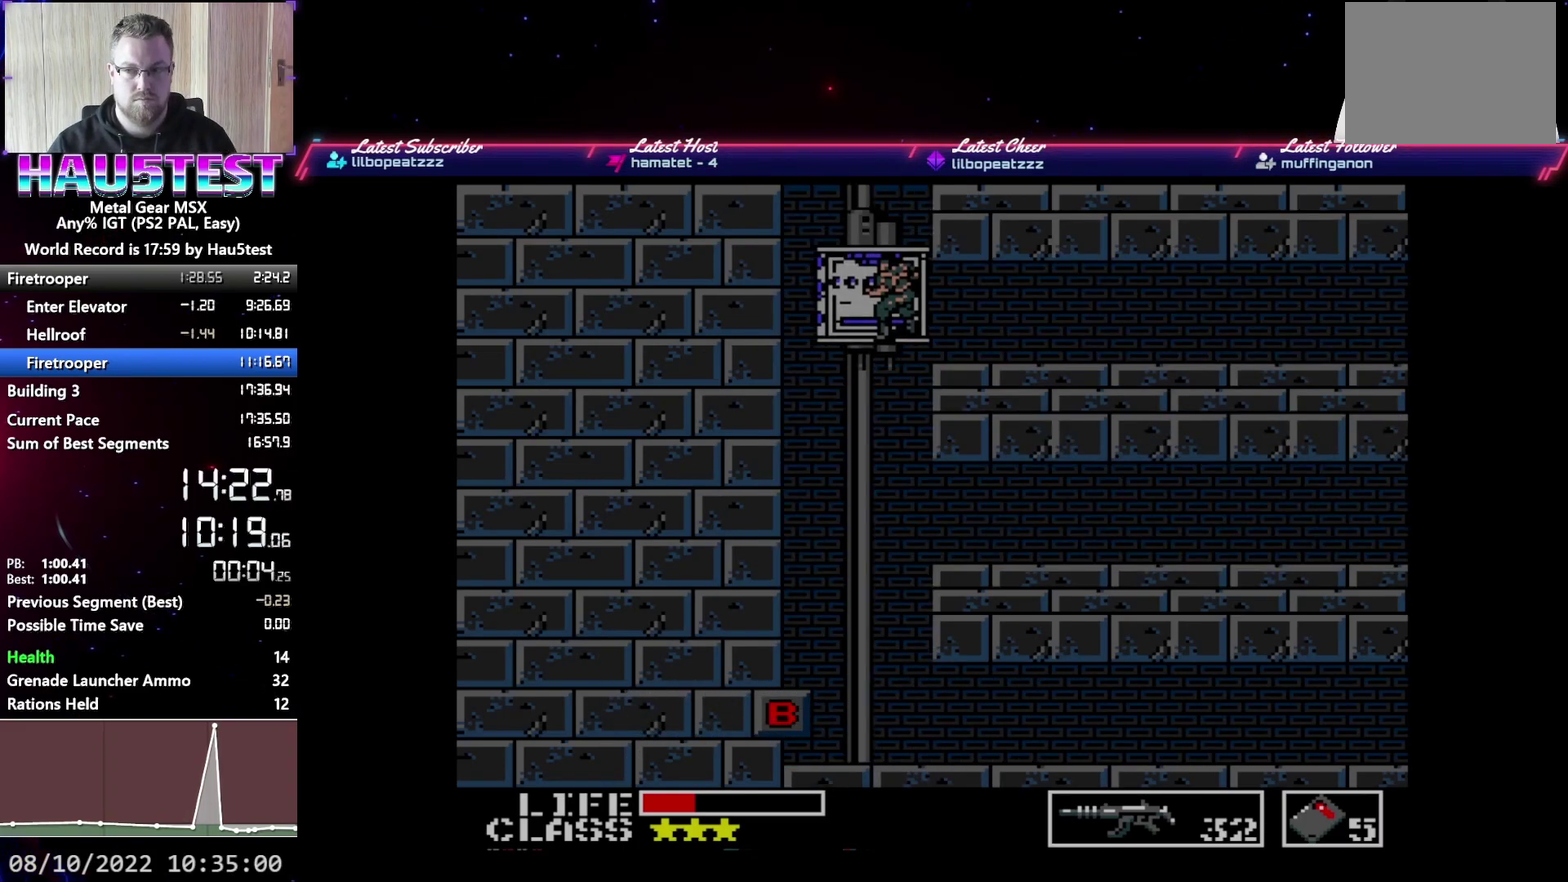
Gameplay with a controller (Xbox layout); each line is a JSON object with the inputs held at the frame after it. "events" lists button and stick changes between this image and that frame as [ms after this image, input, new state], when the widget could be followed in between. Not read: L3 R3 left_stick right_stick.
{"buttons": ["DPAD_DOWN"], "events": []}
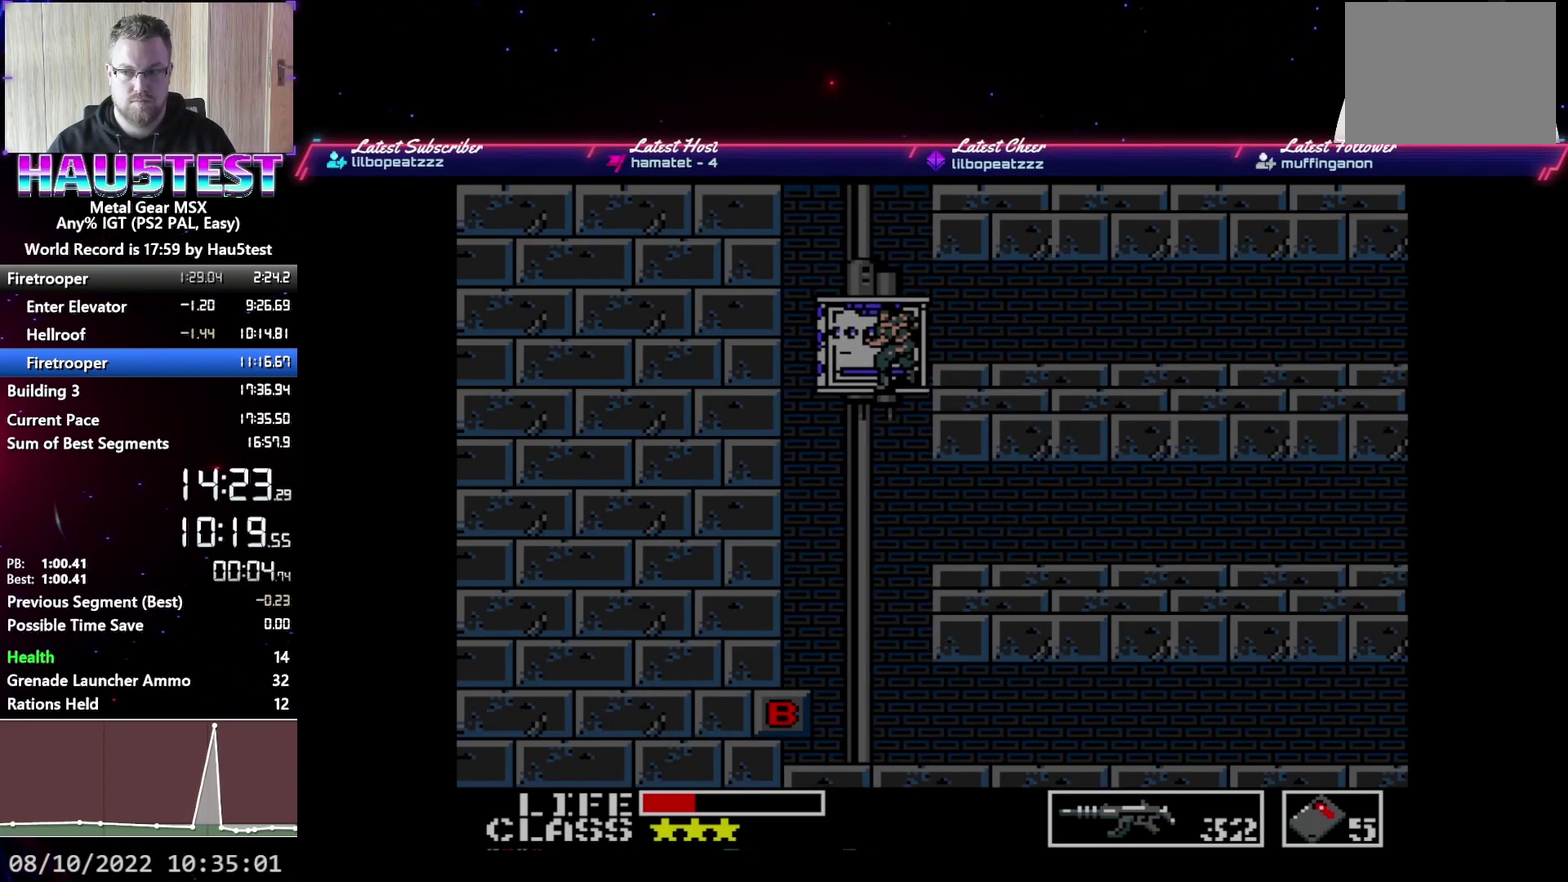
{"buttons": ["DPAD_DOWN"], "events": []}
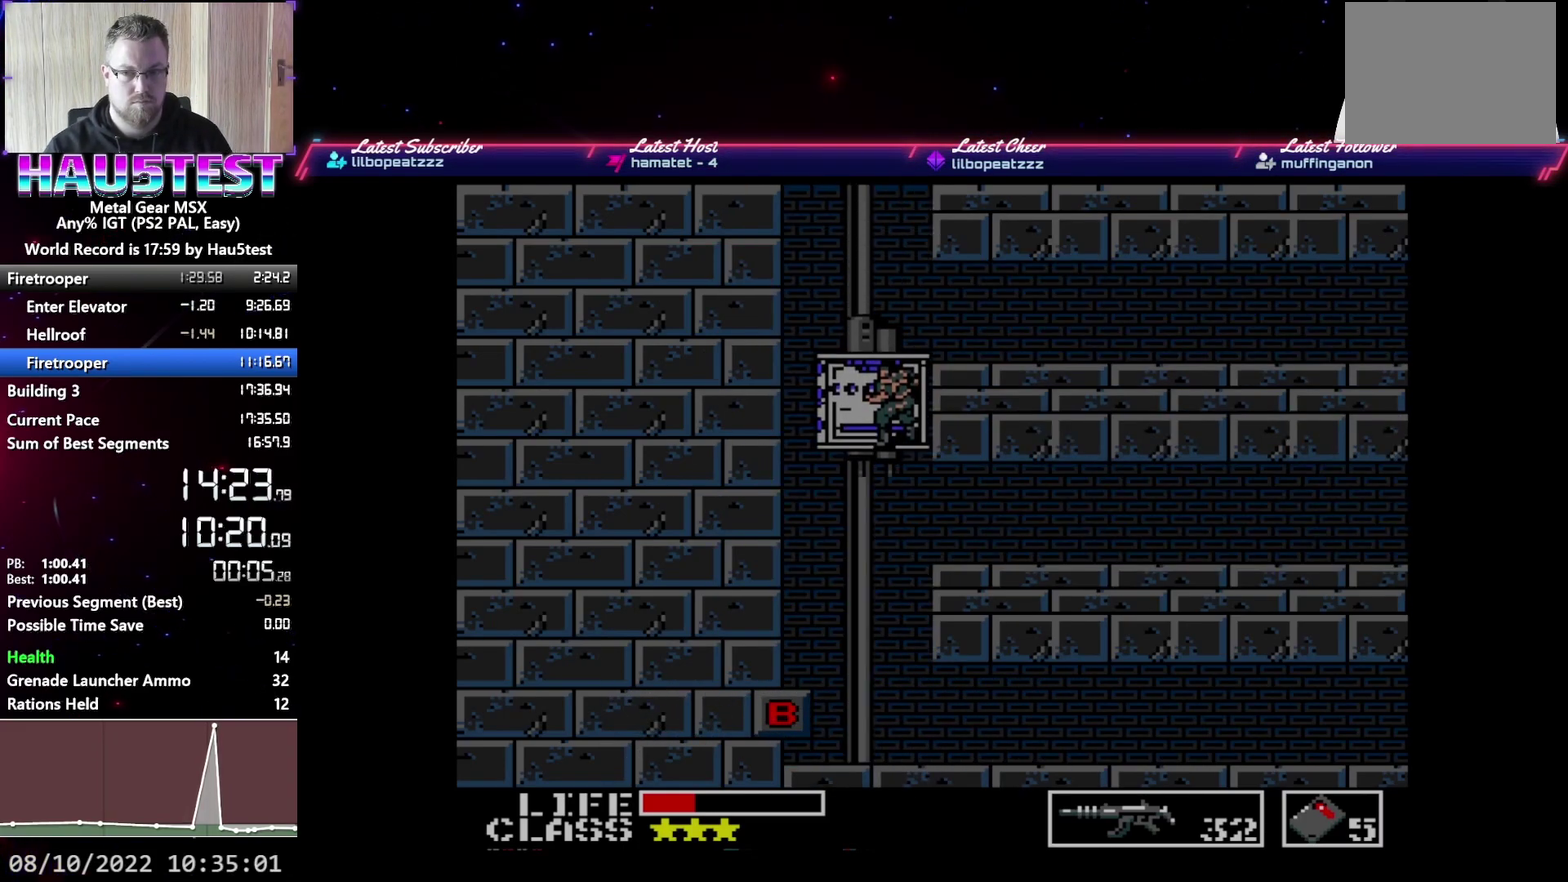
{"buttons": ["DPAD_DOWN"], "events": []}
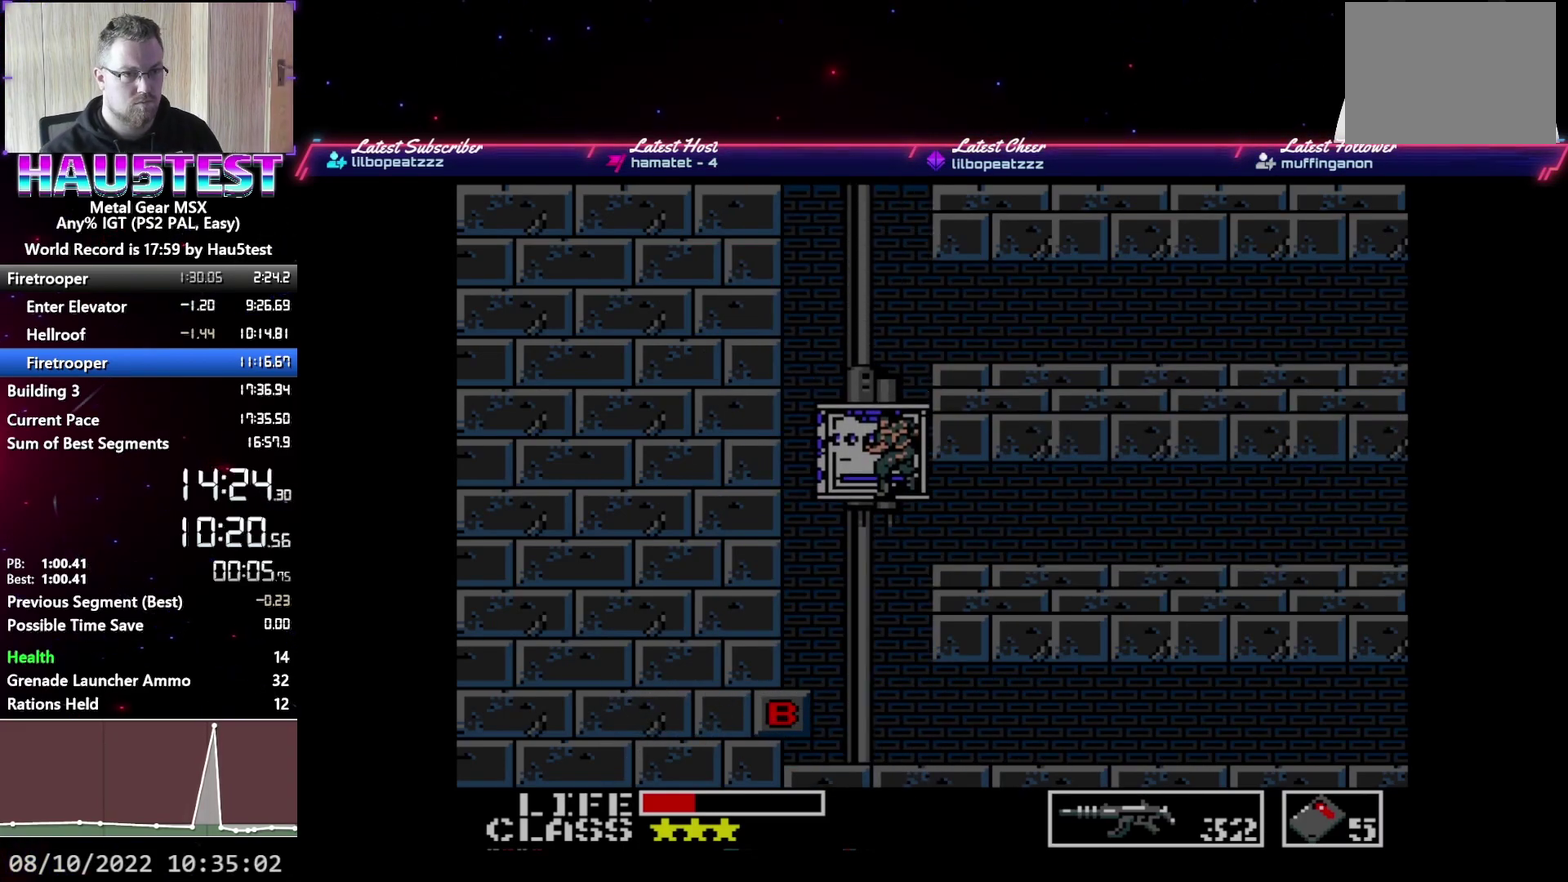
{"buttons": ["DPAD_DOWN"], "events": []}
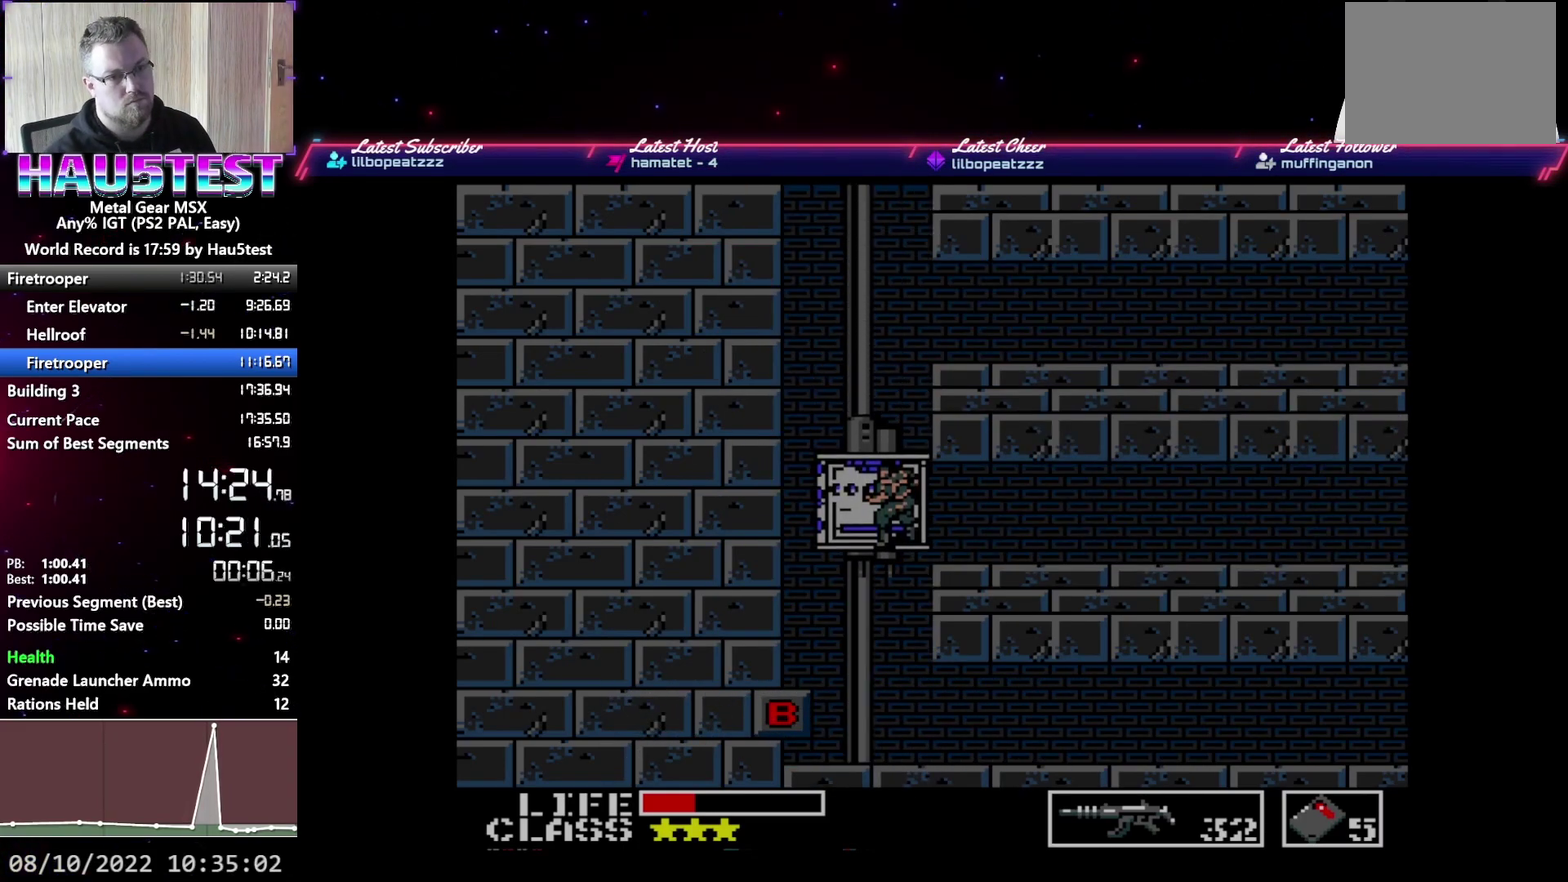
{"buttons": ["DPAD_DOWN"], "events": []}
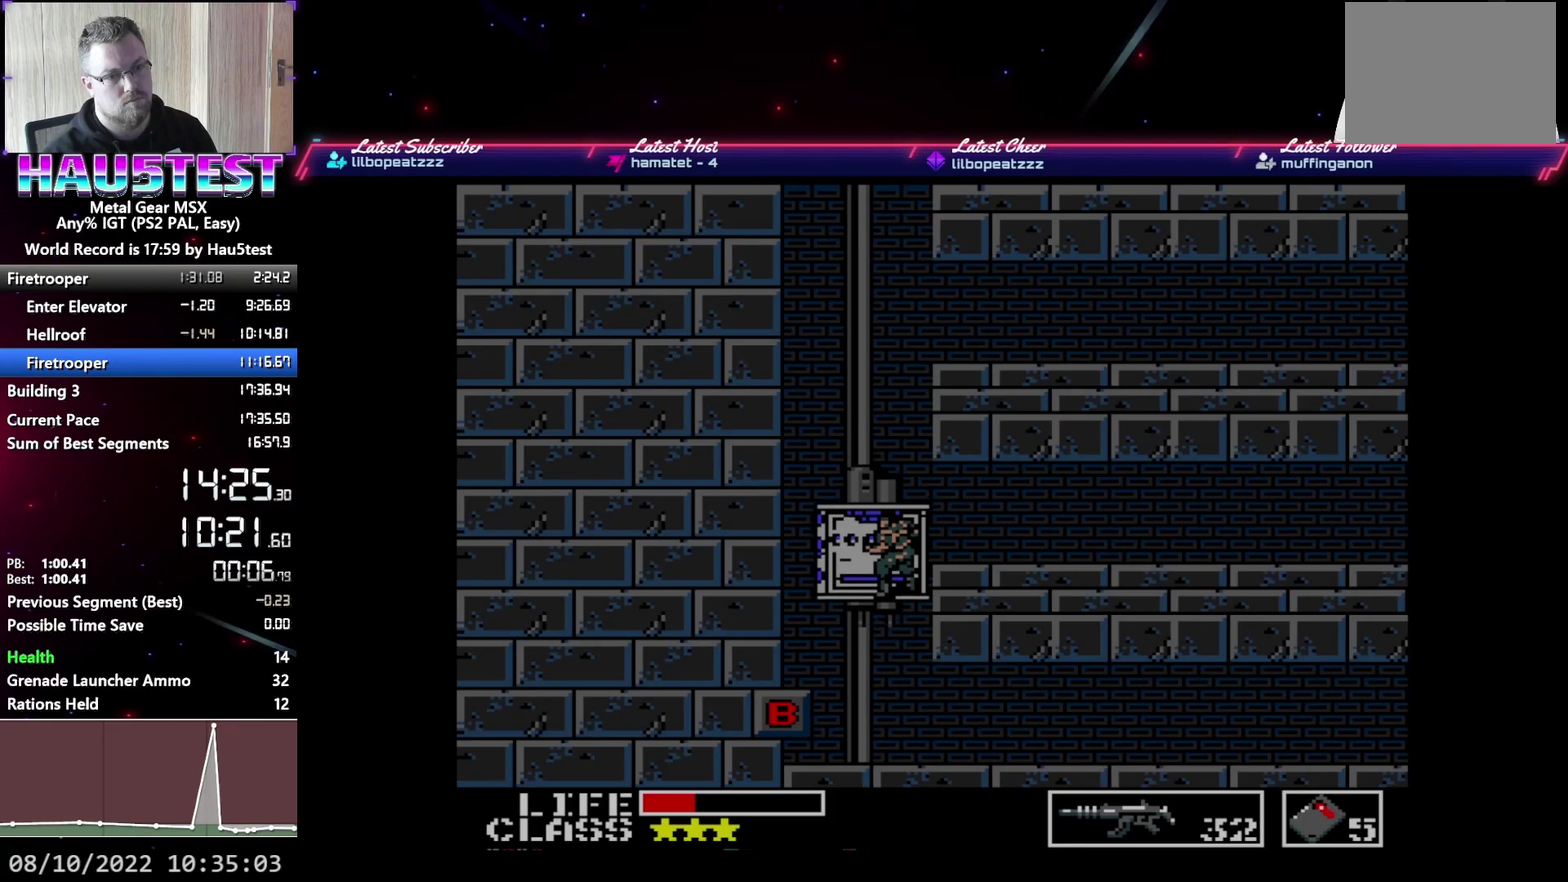
{"buttons": ["DPAD_RIGHT"], "events": [[150, "DPAD_DOWN", "up"], [317, "DPAD_RIGHT", "down"]]}
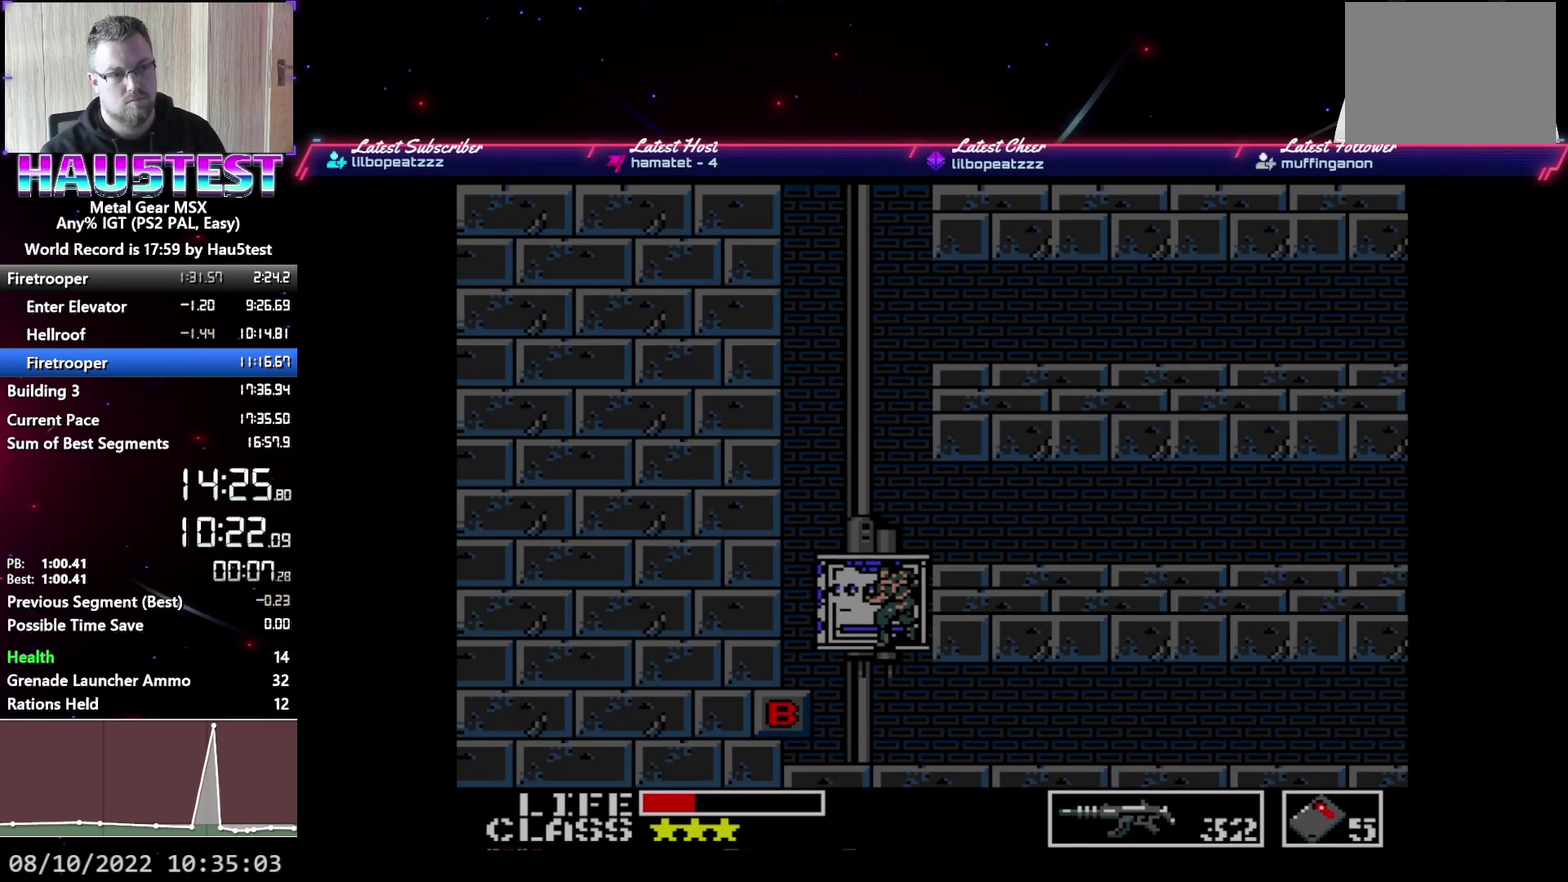
{"buttons": ["DPAD_RIGHT"], "events": []}
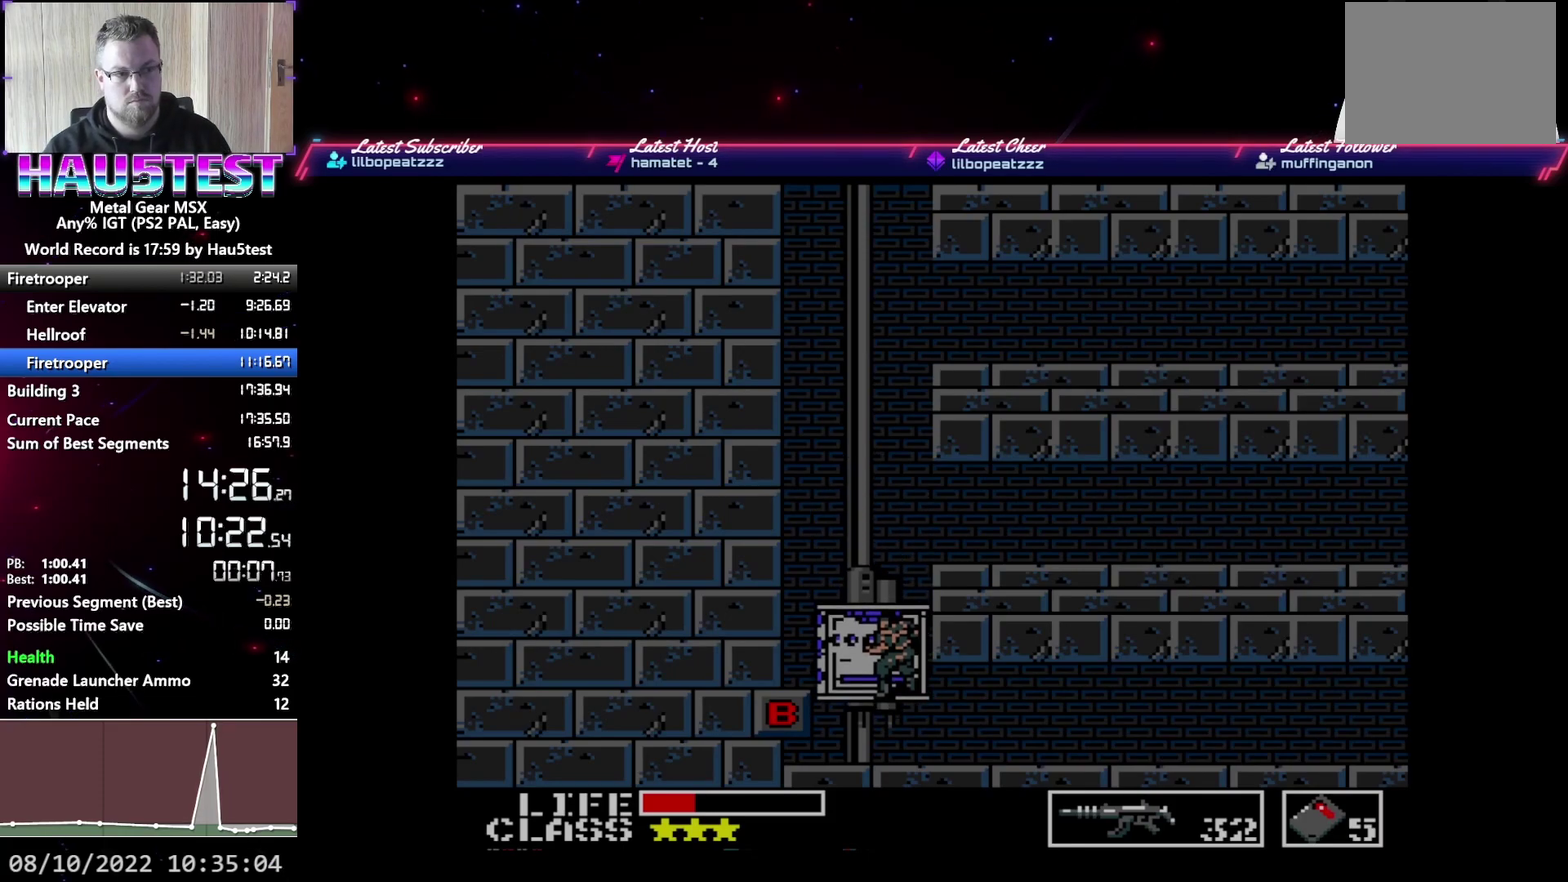
{"buttons": ["DPAD_RIGHT"], "events": []}
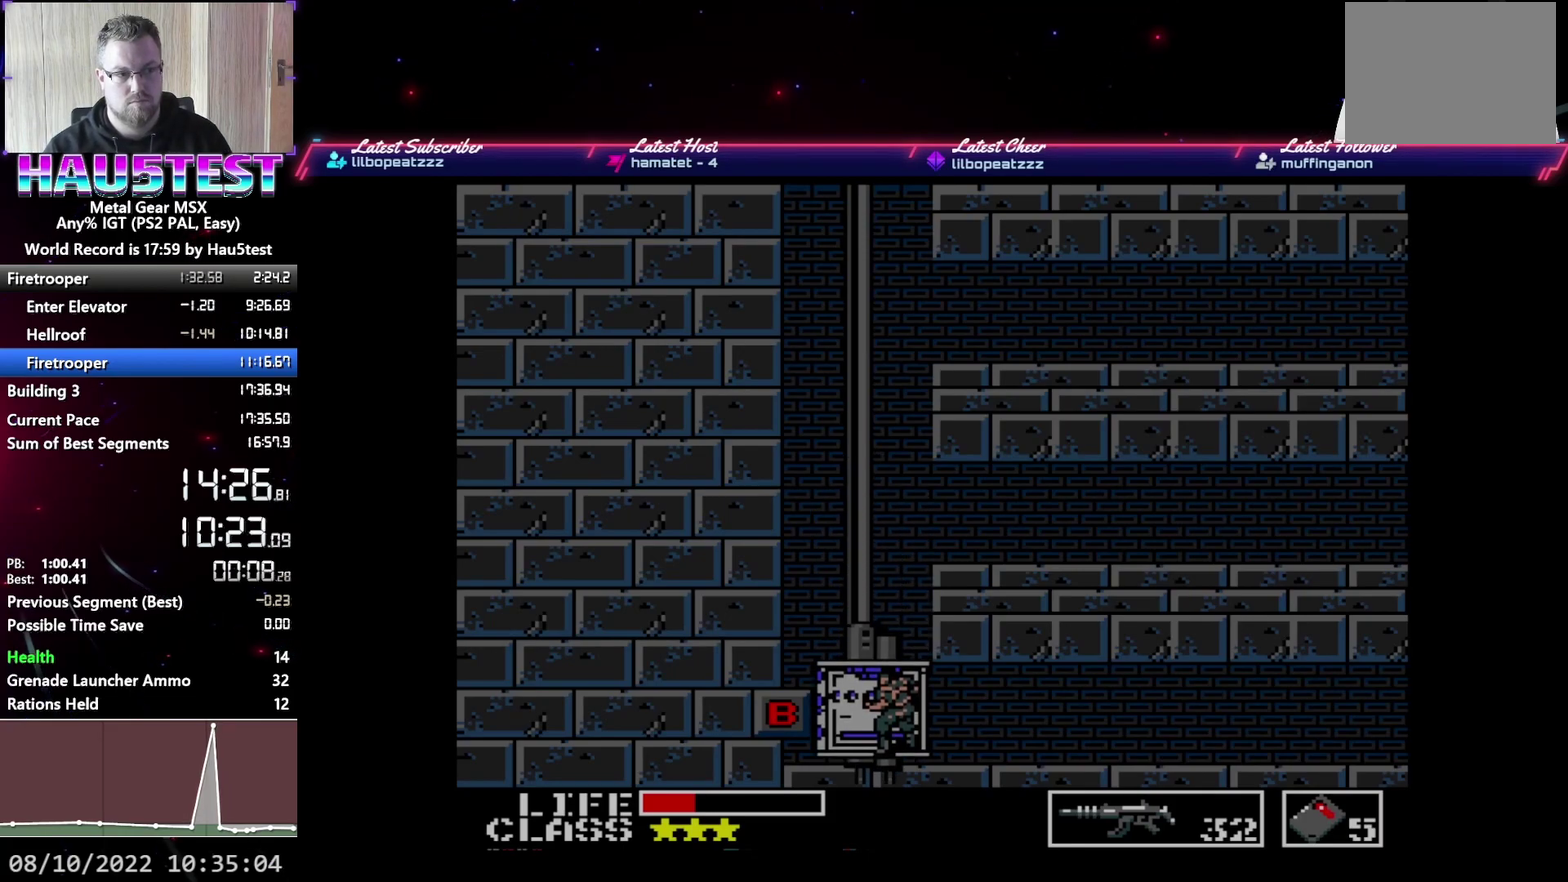
{"buttons": ["DPAD_RIGHT"], "events": []}
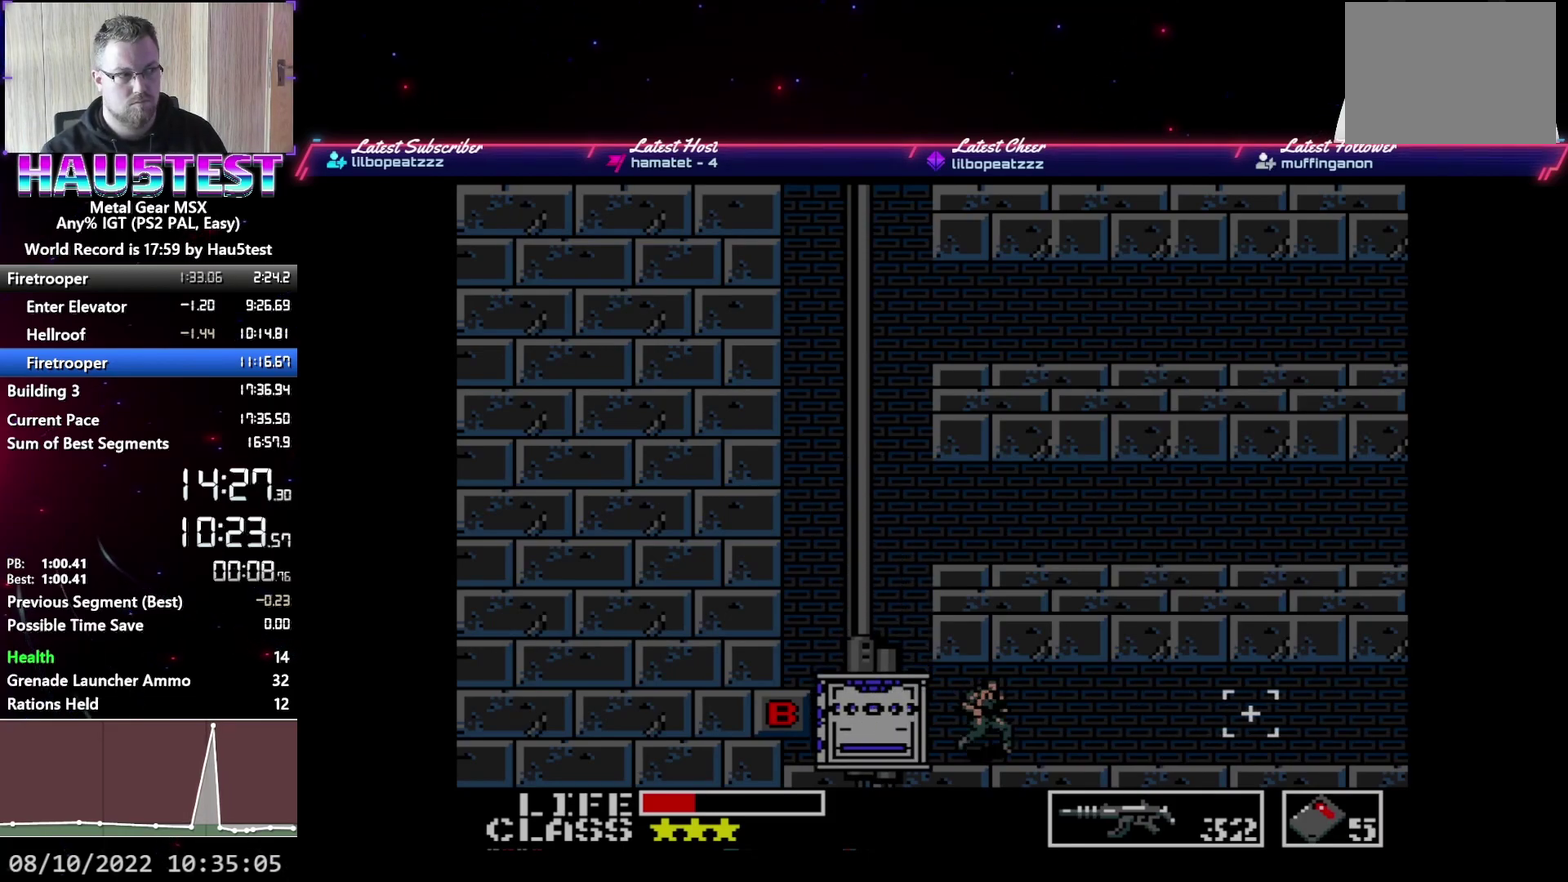
{"buttons": ["DPAD_RIGHT"], "events": []}
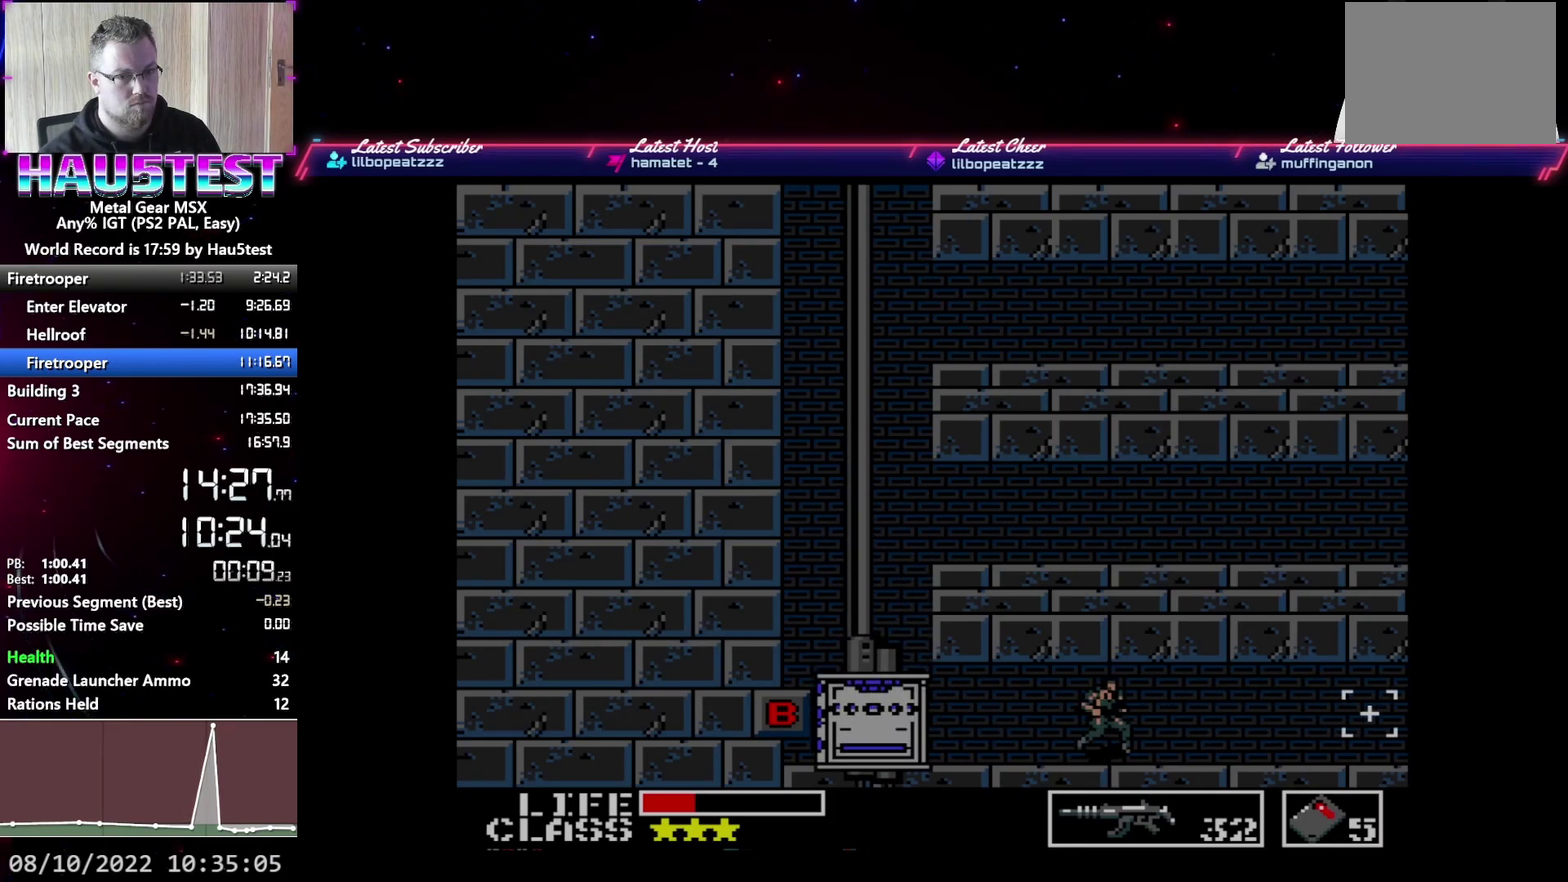
{"buttons": ["DPAD_RIGHT"], "events": []}
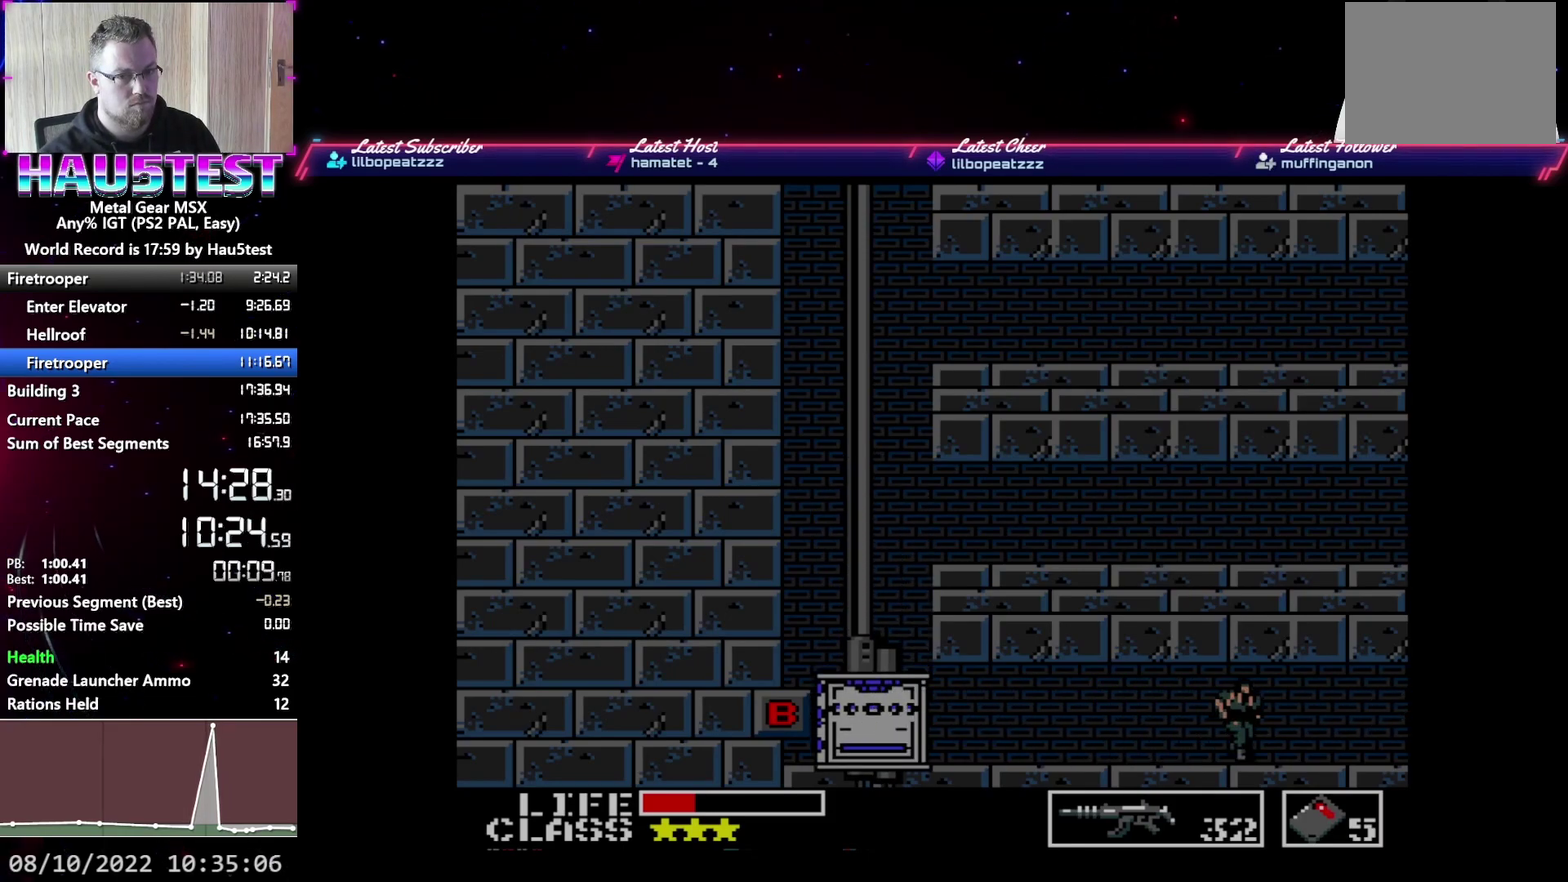
{"buttons": ["DPAD_RIGHT"], "events": []}
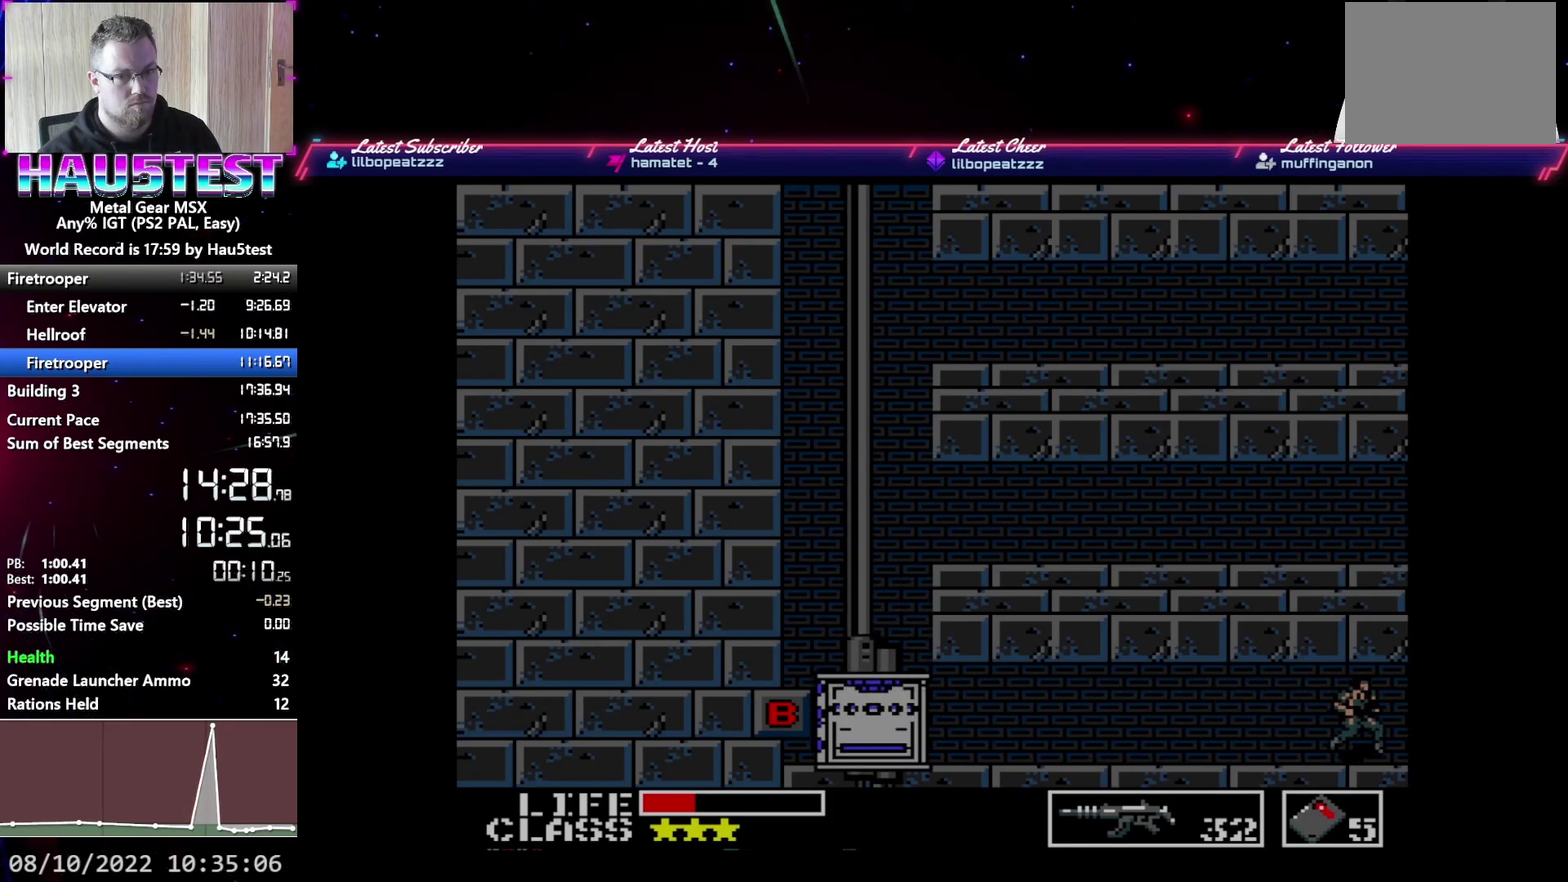
{"buttons": ["DPAD_DOWN"], "events": [[33, "DPAD_DOWN", "down"], [50, "DPAD_RIGHT", "up"]]}
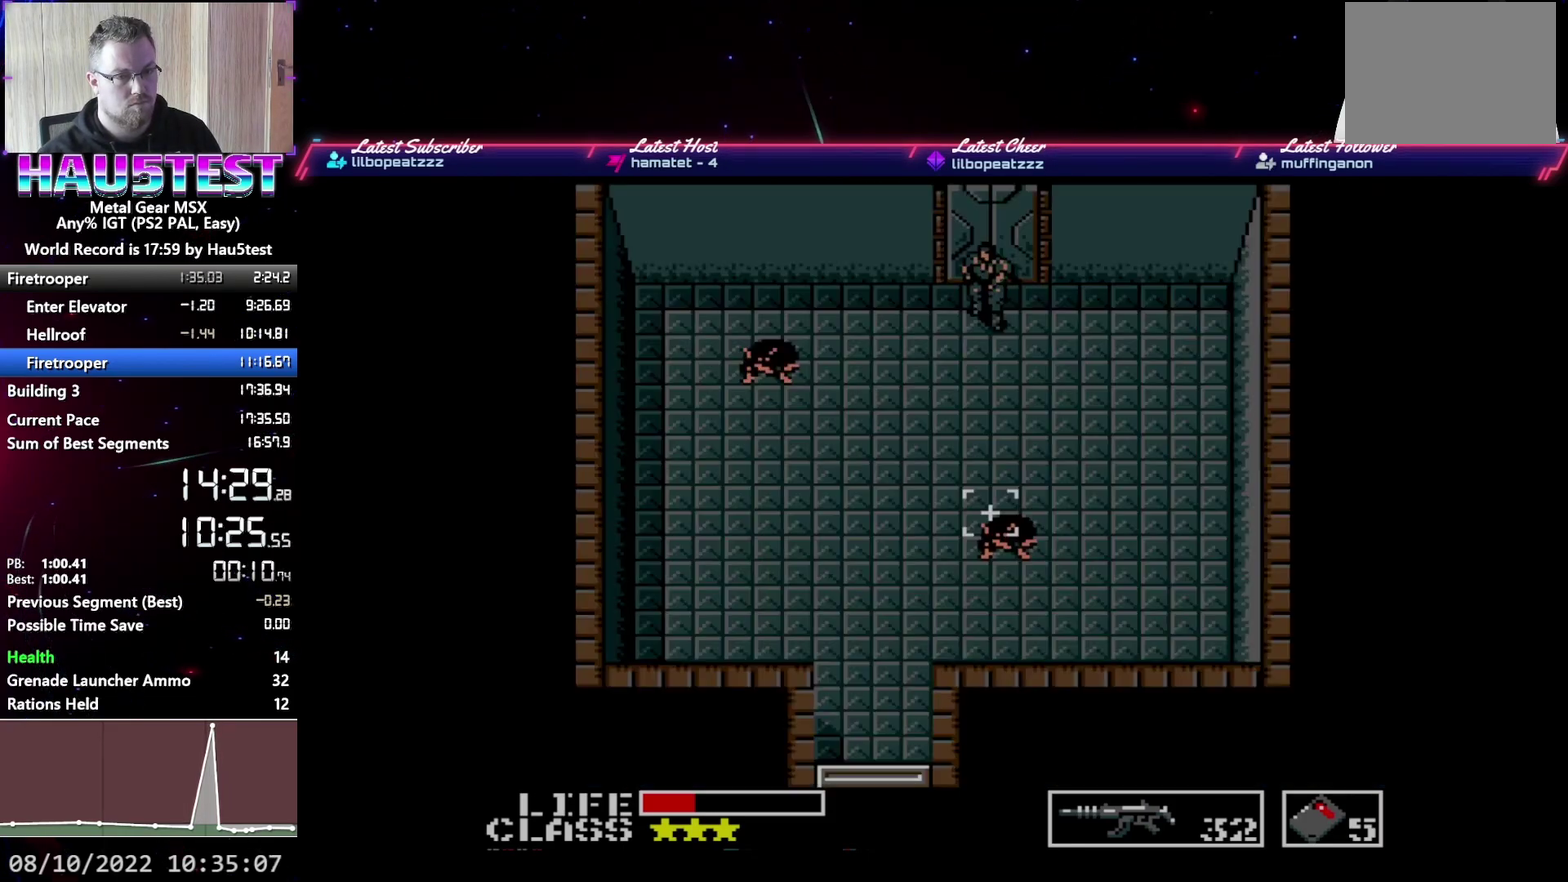
{"buttons": ["DPAD_DOWN"], "events": []}
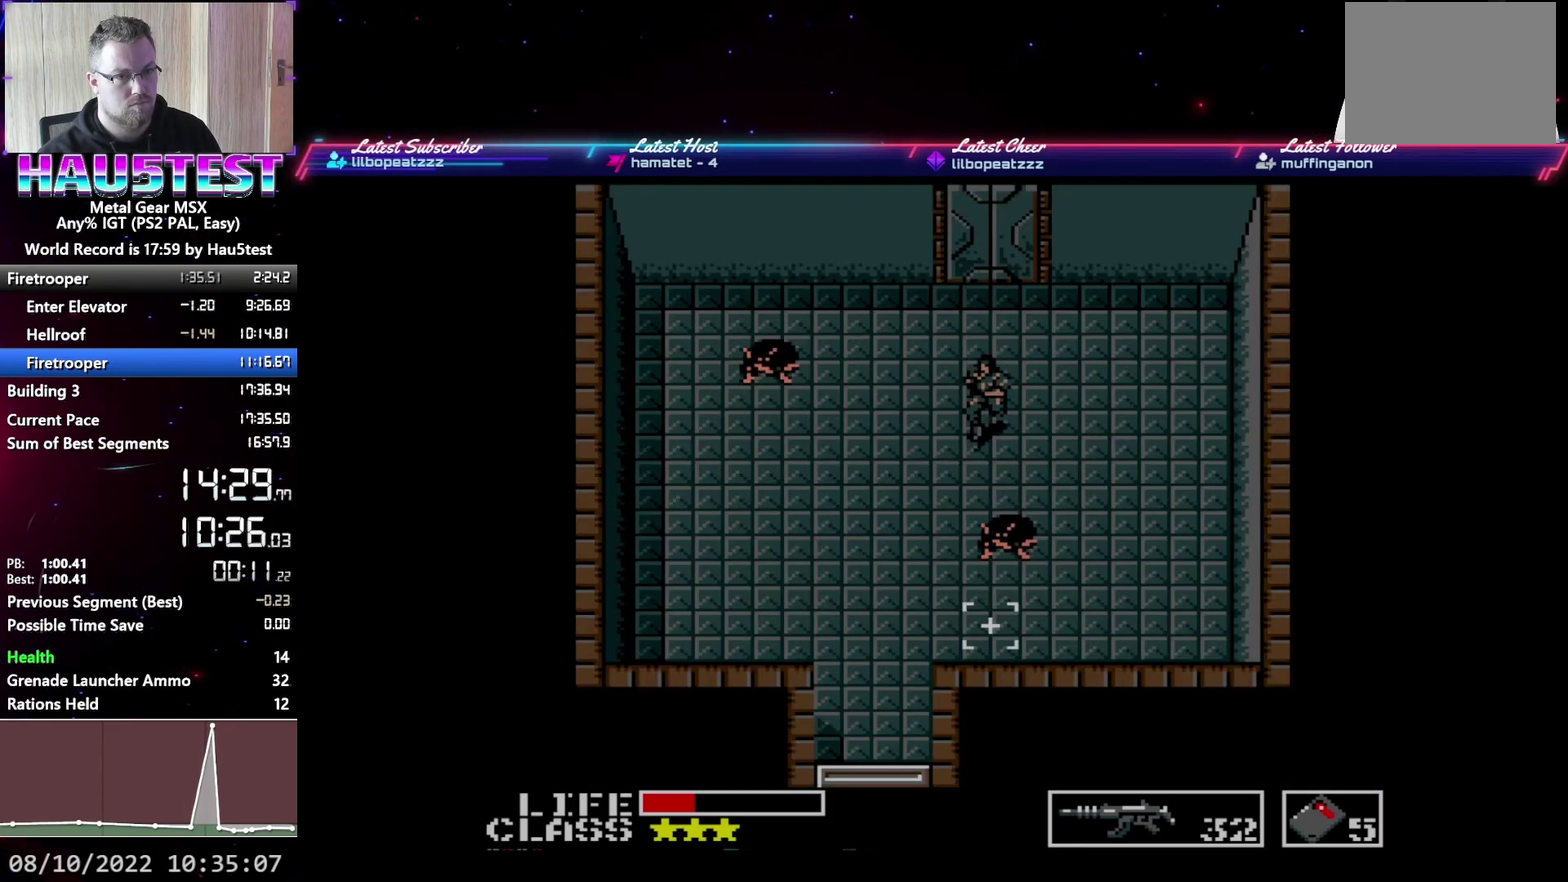
{"buttons": ["DPAD_DOWN"], "events": [[117, "DPAD_DOWN", "up"], [117, "DPAD_LEFT", "down"], [417, "DPAD_DOWN", "down"], [433, "DPAD_LEFT", "up"]]}
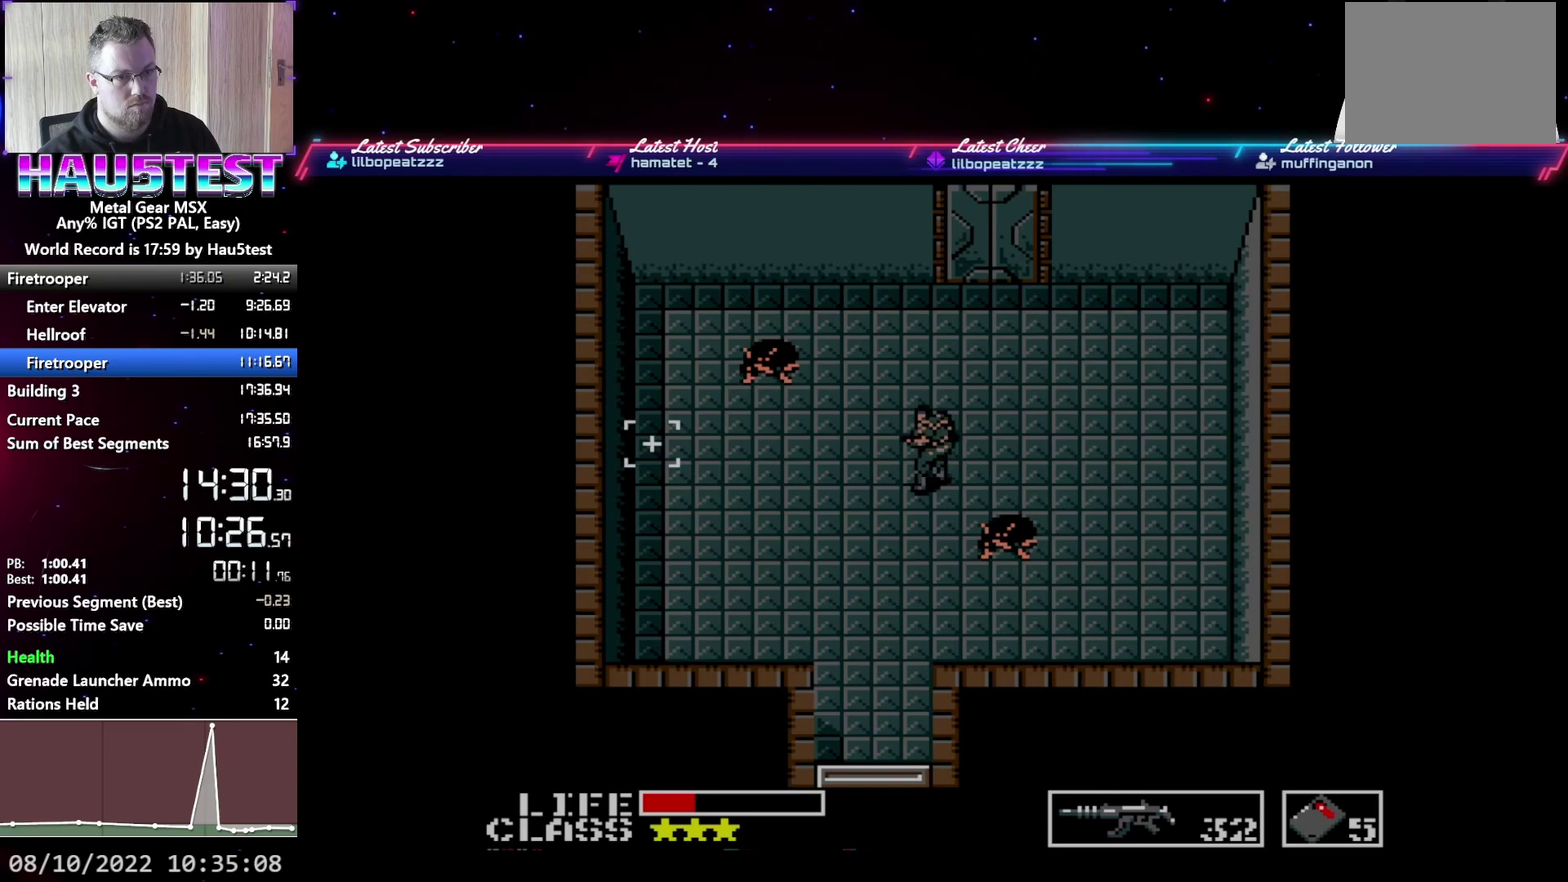
{"buttons": ["DPAD_DOWN"], "events": []}
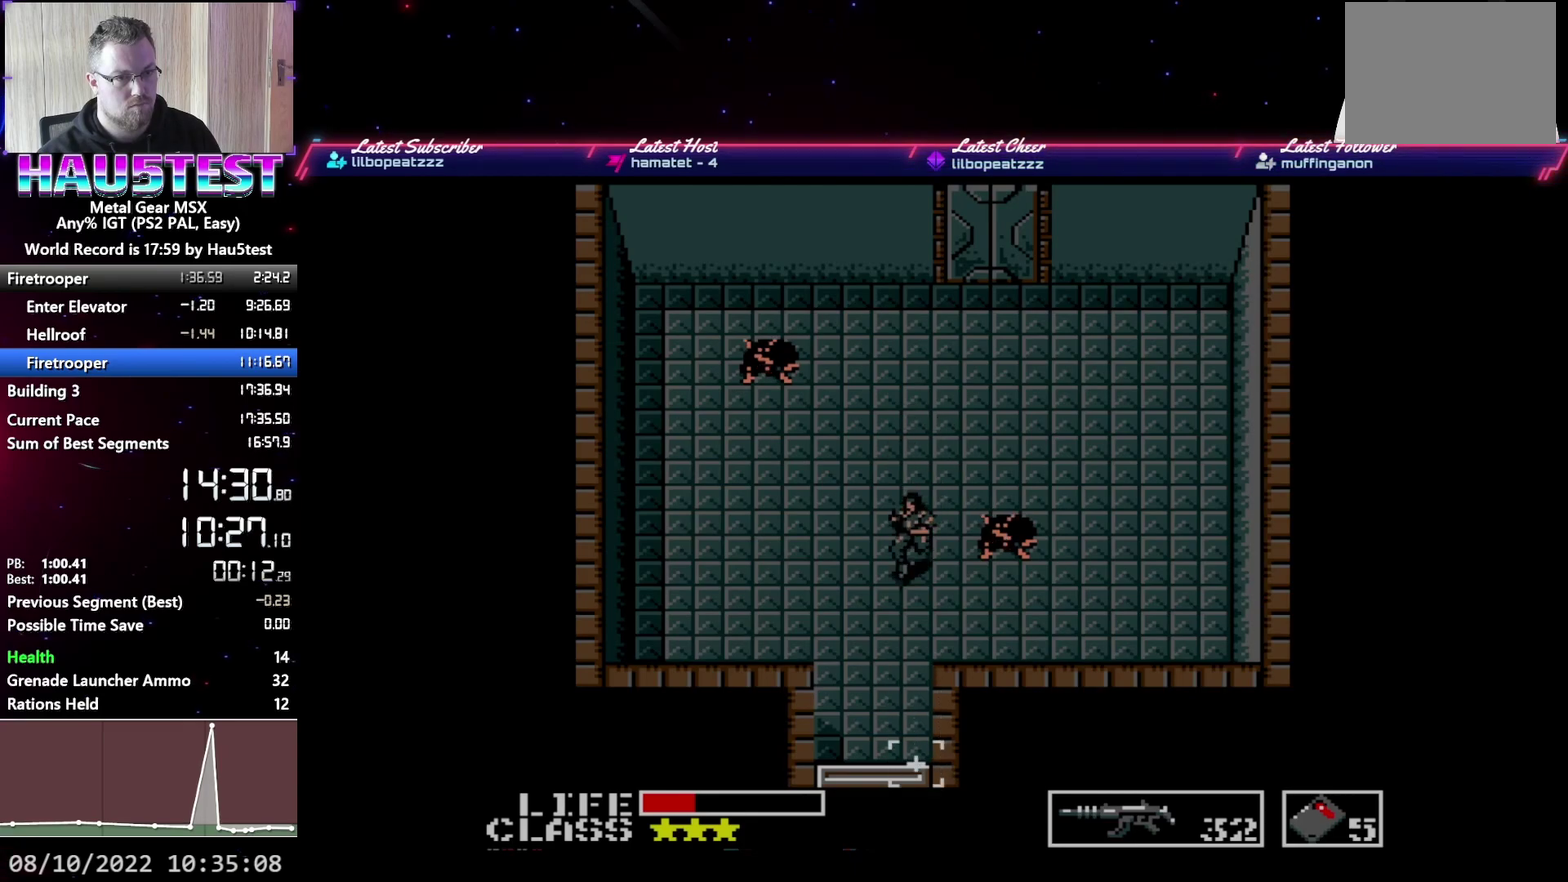
{"buttons": ["DPAD_DOWN"], "events": []}
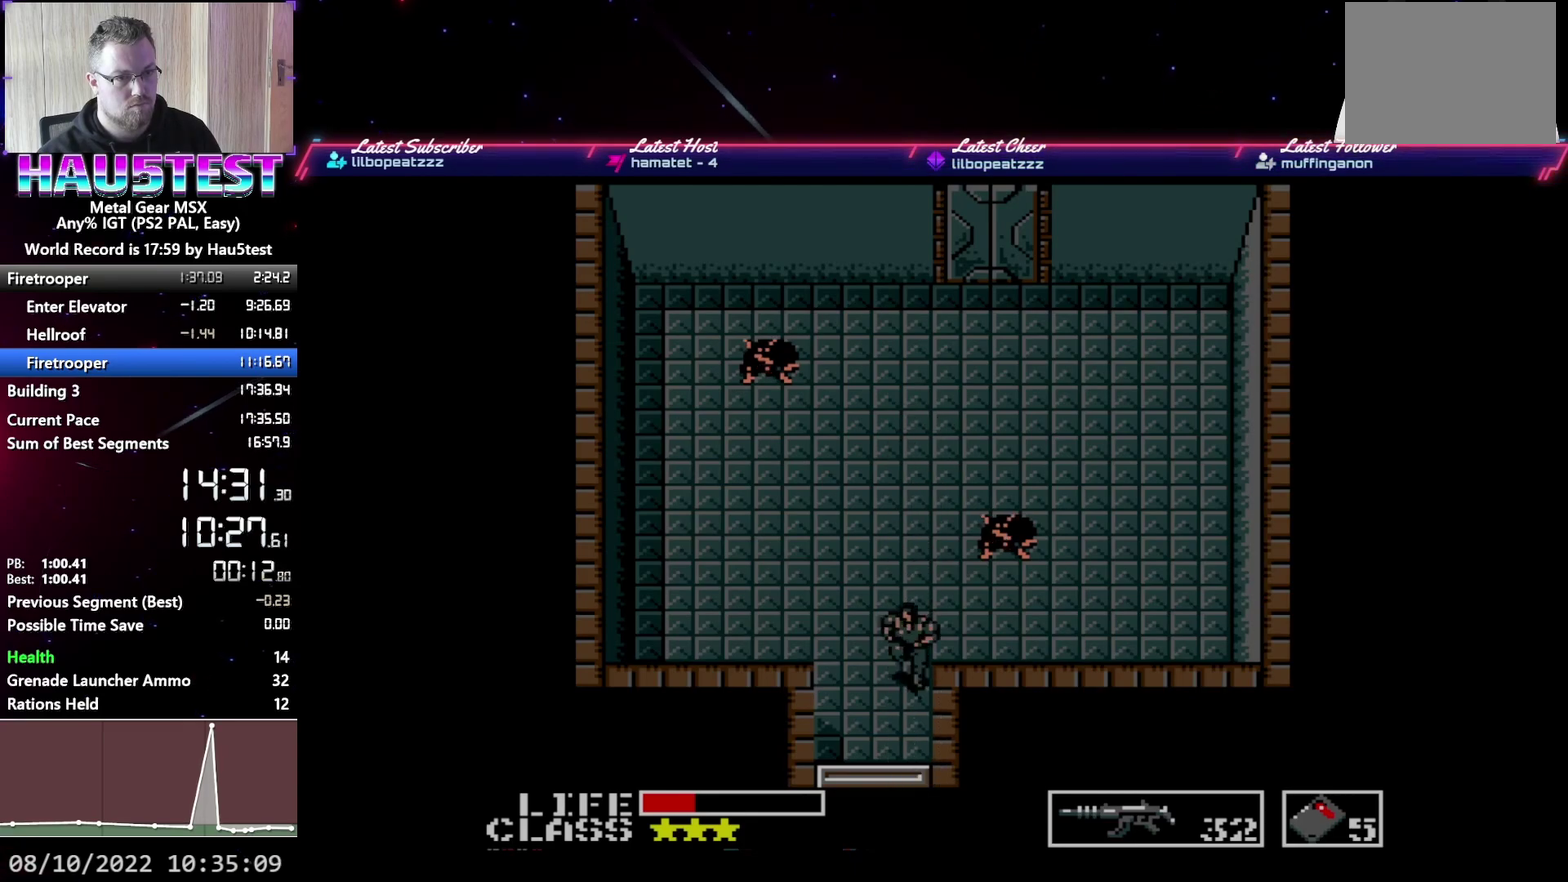
{"buttons": ["DPAD_DOWN"], "events": []}
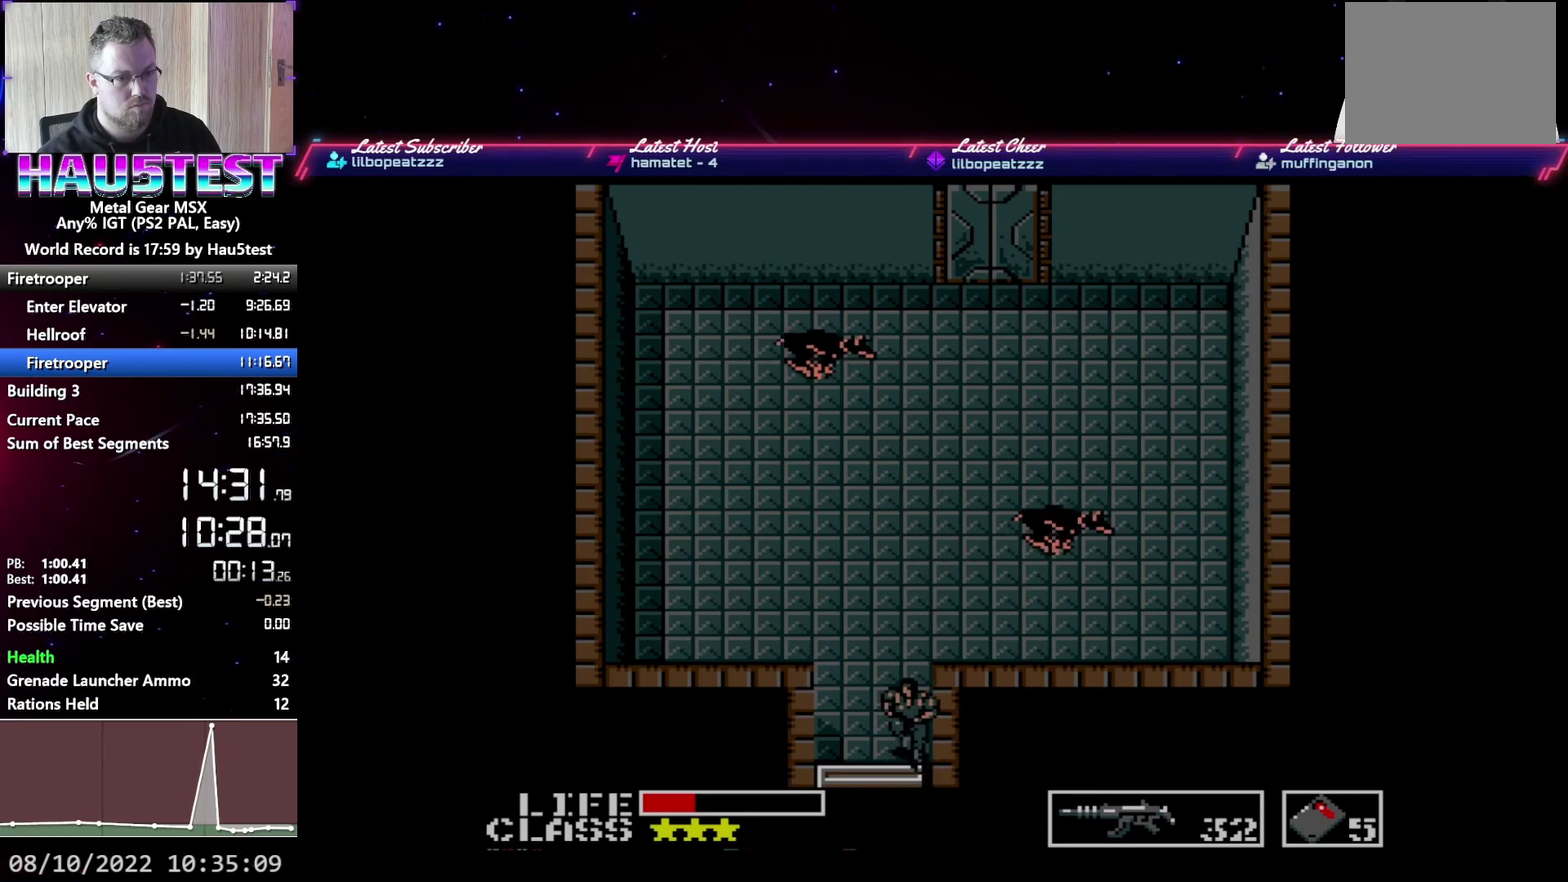
{"buttons": ["DPAD_DOWN"], "events": []}
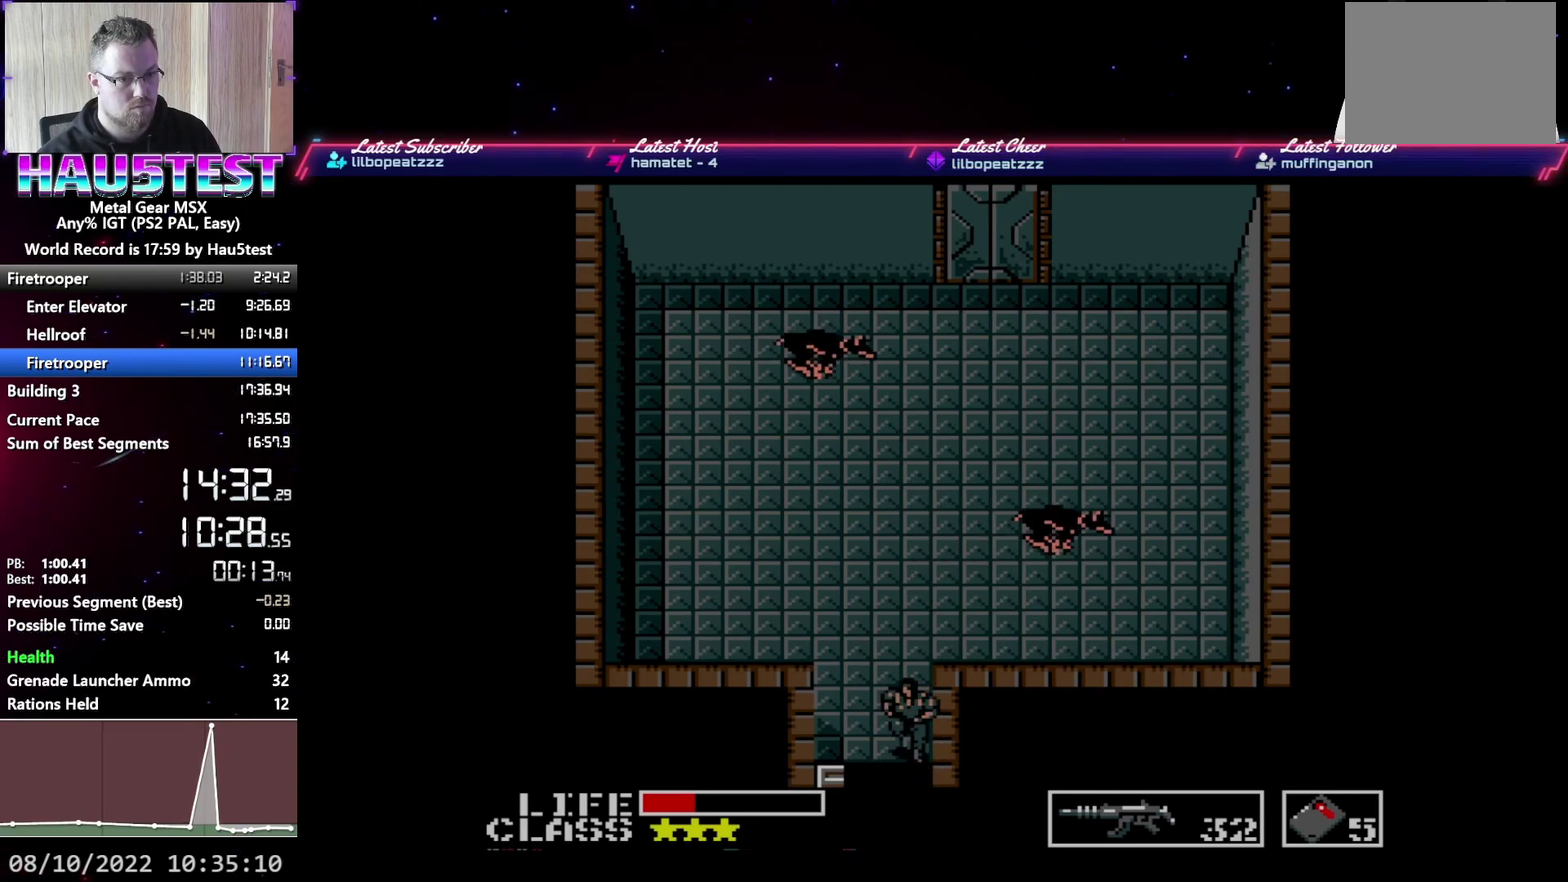
{"buttons": ["DPAD_LEFT"], "events": [[250, "DPAD_LEFT", "down"], [300, "DPAD_DOWN", "up"]]}
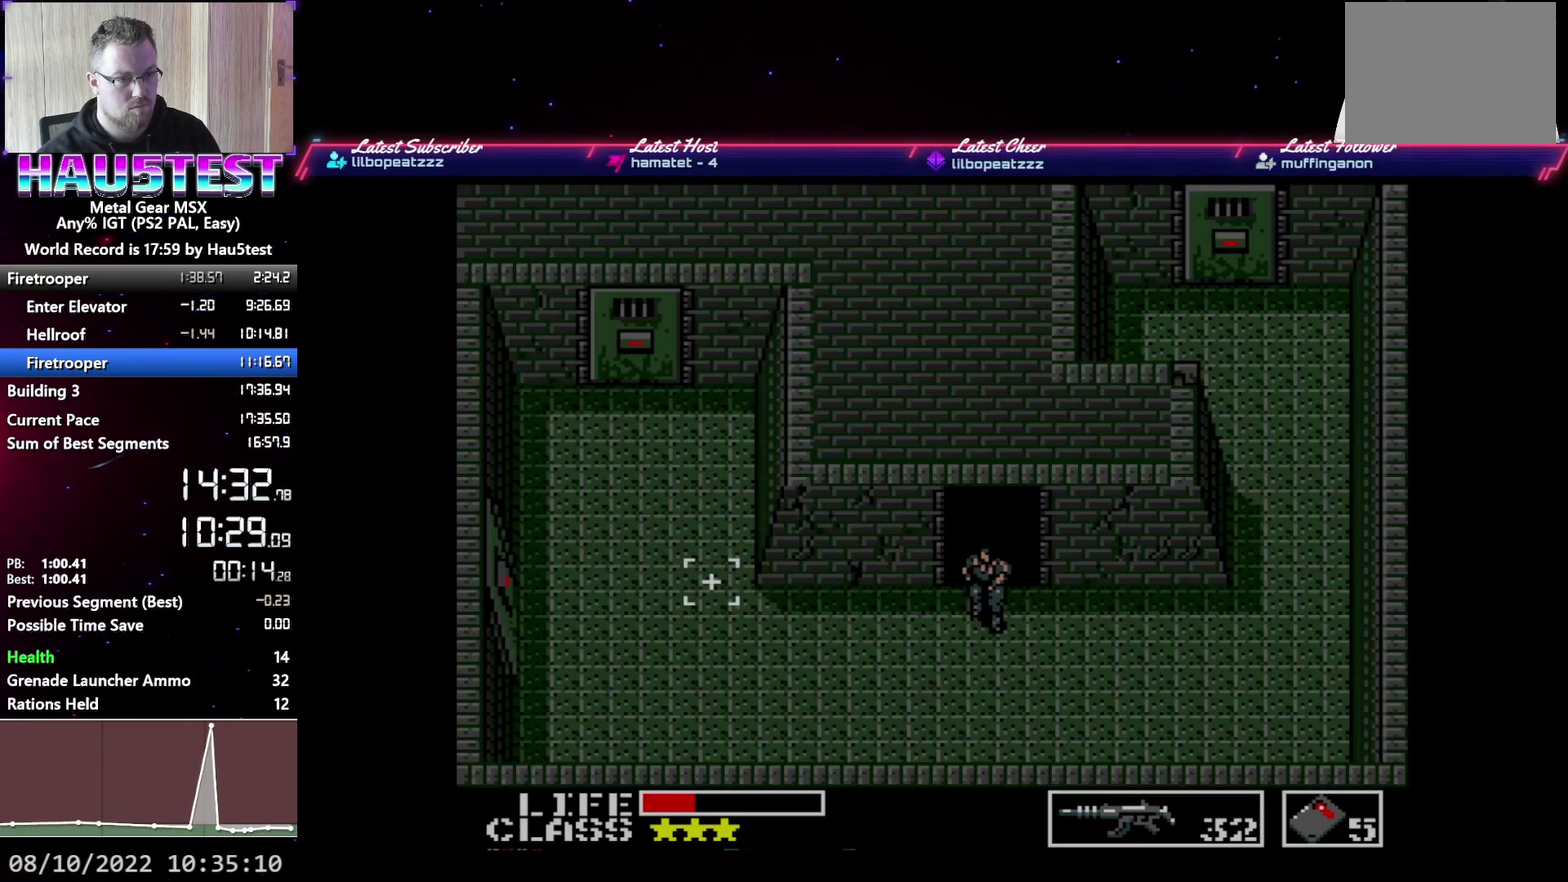
{"buttons": ["DPAD_LEFT"], "events": []}
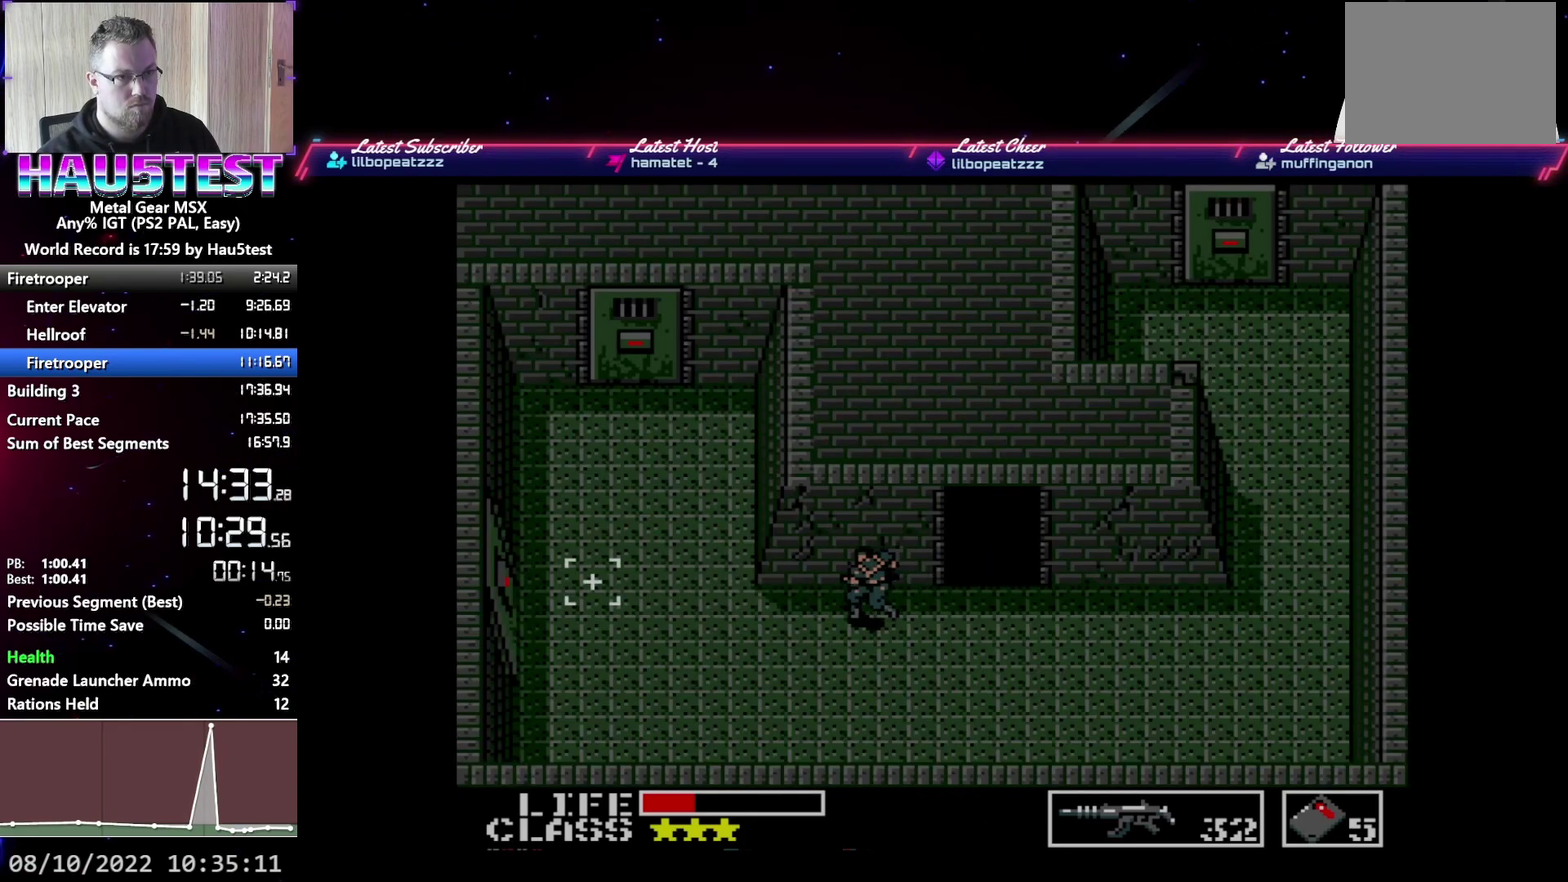
{"buttons": ["DPAD_LEFT"], "events": []}
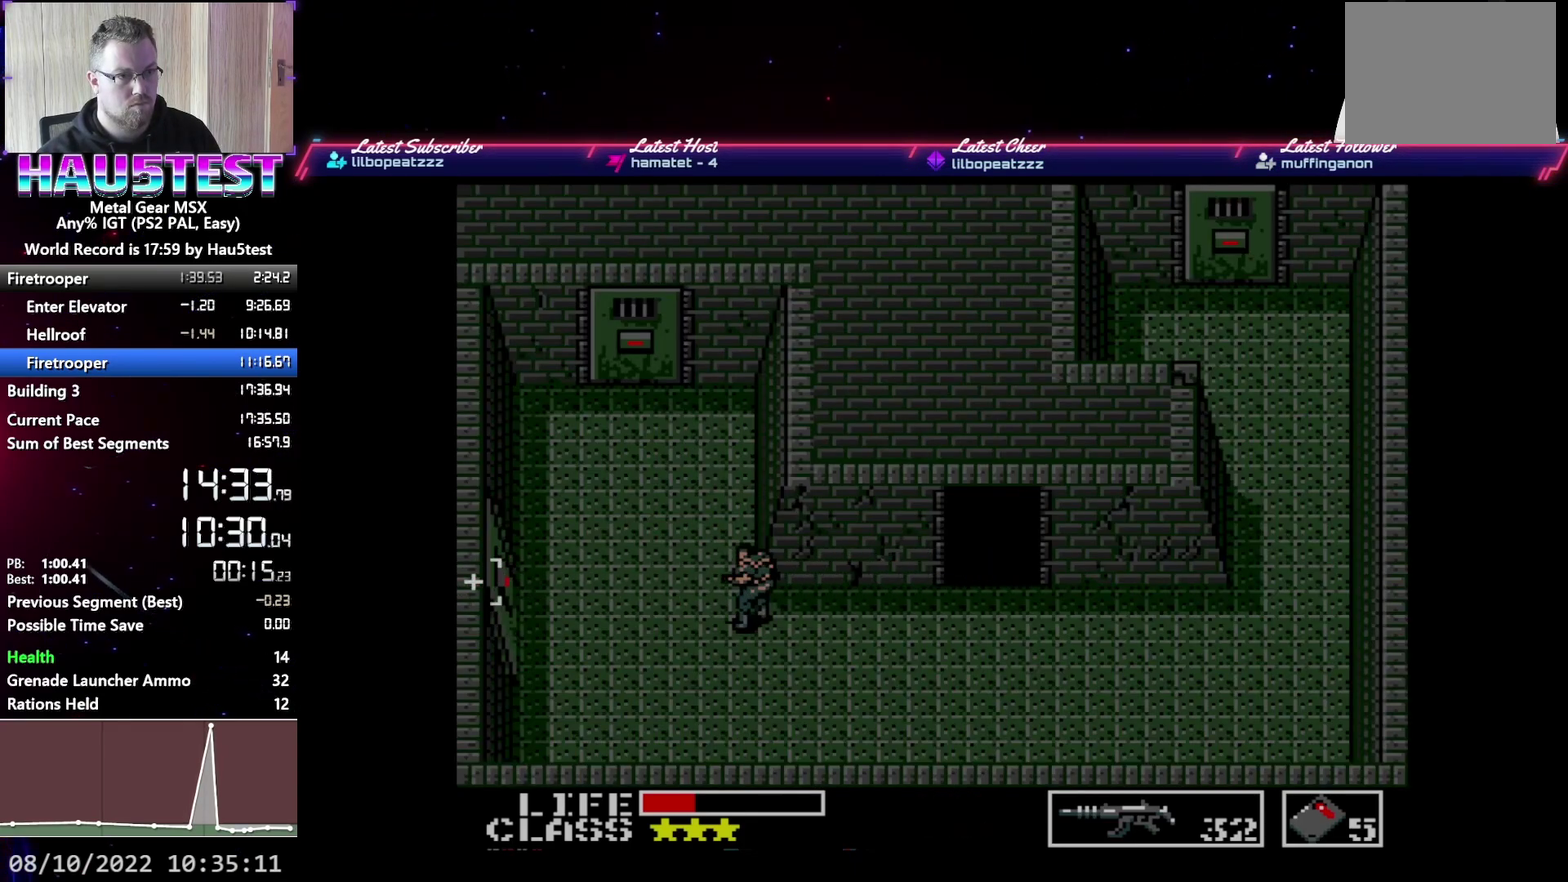
{"buttons": ["DPAD_UP"], "events": [[83, "DPAD_UP", "down"], [117, "DPAD_LEFT", "up"]]}
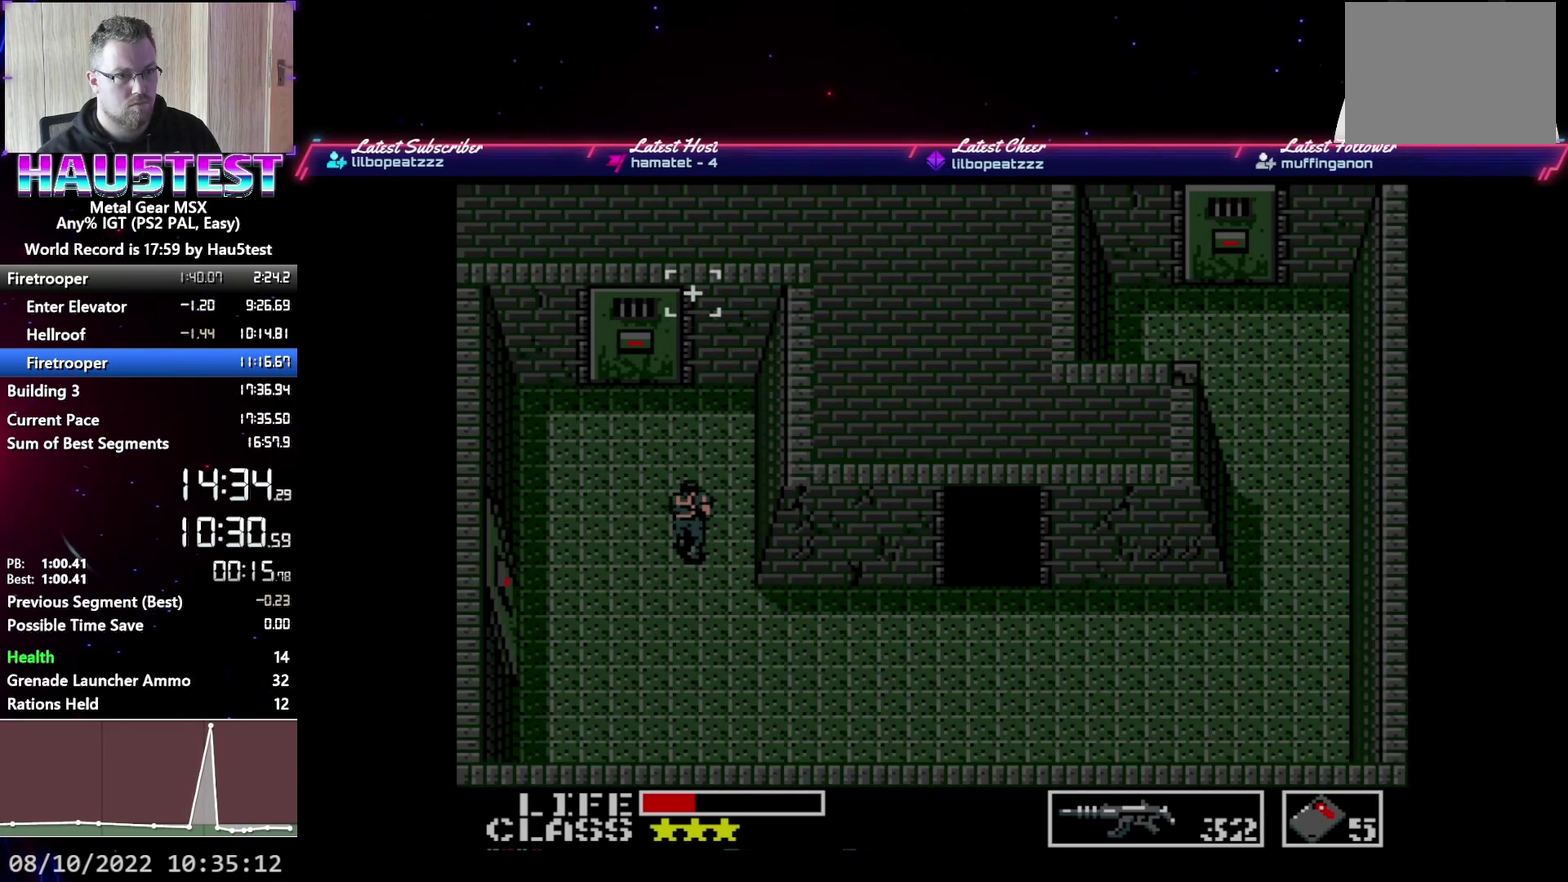
{"buttons": ["DPAD_UP", "DPAD_LEFT"], "events": [[433, "DPAD_LEFT", "down"]]}
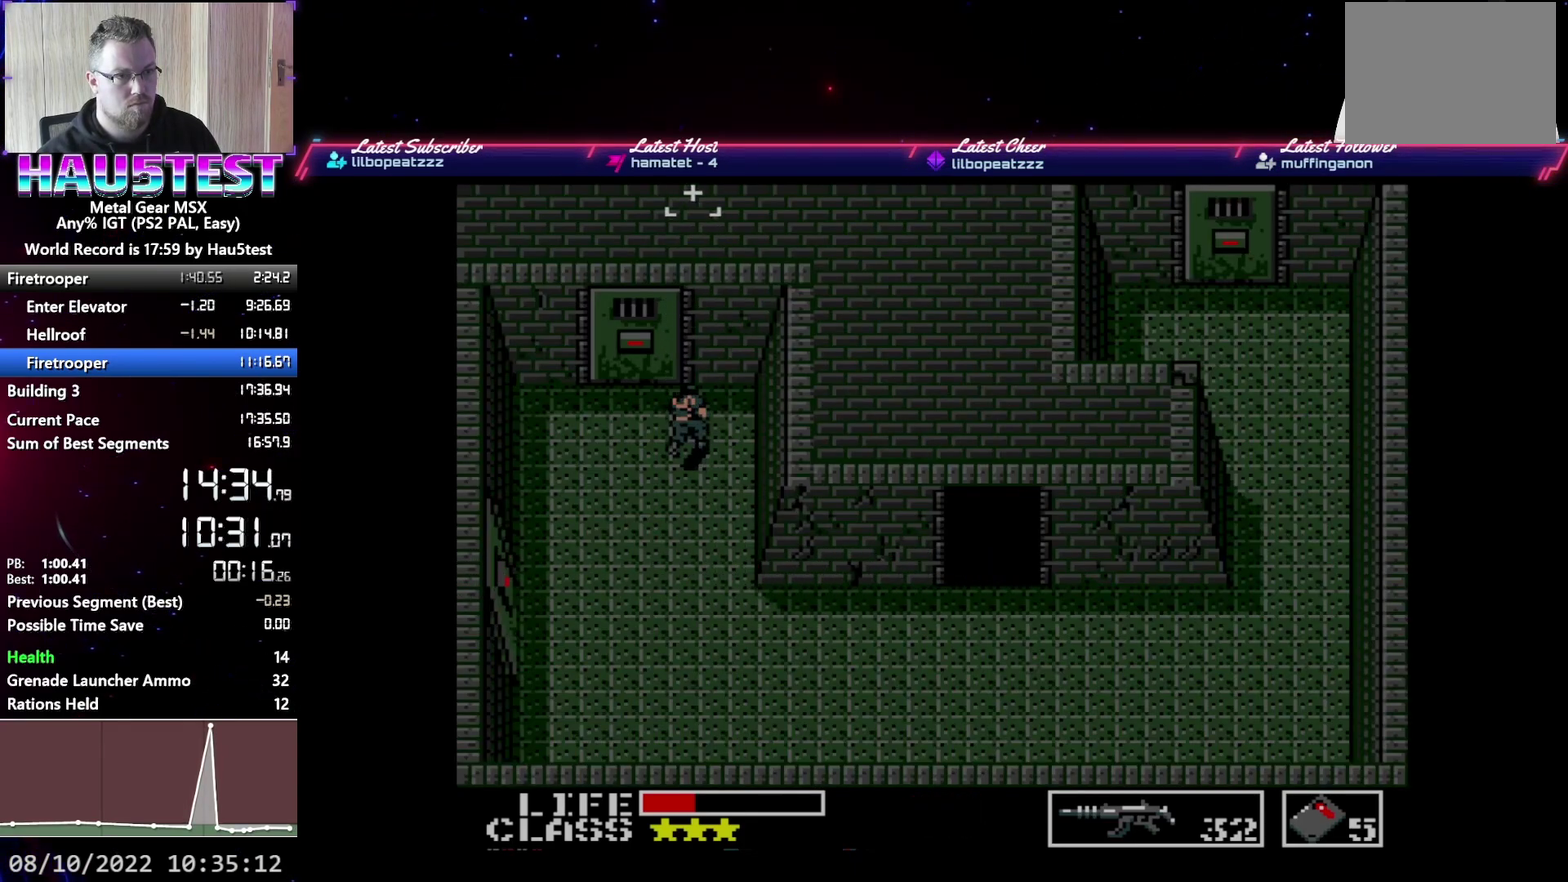
{"buttons": ["DPAD_UP"], "events": [[17, "DPAD_LEFT", "up"]]}
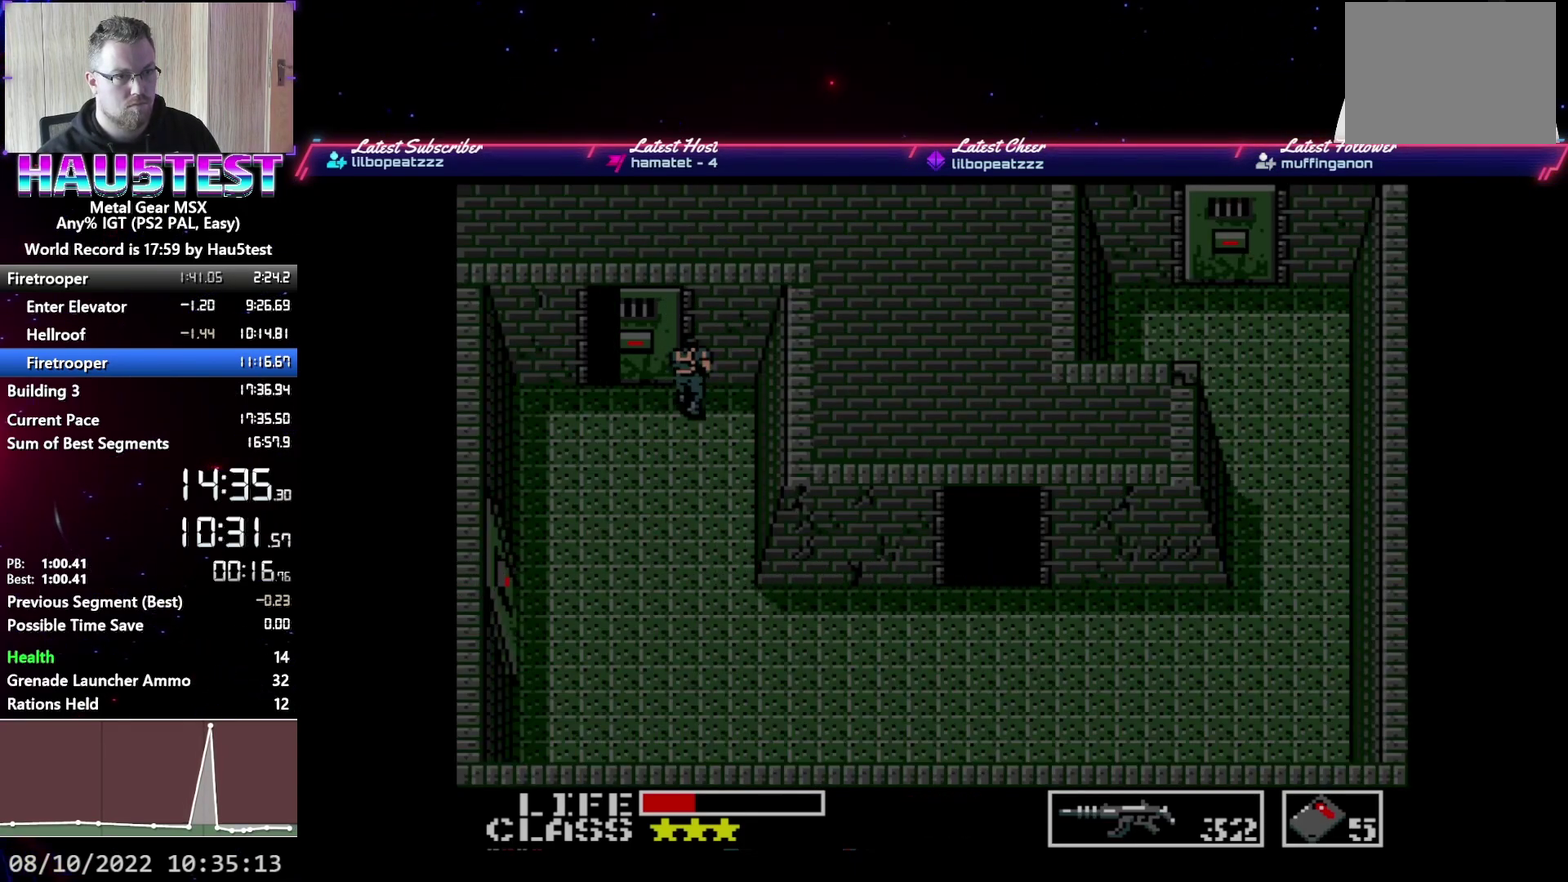
{"buttons": ["DPAD_UP"], "events": [[17, "DPAD_UP", "up"], [367, "DPAD_UP", "down"]]}
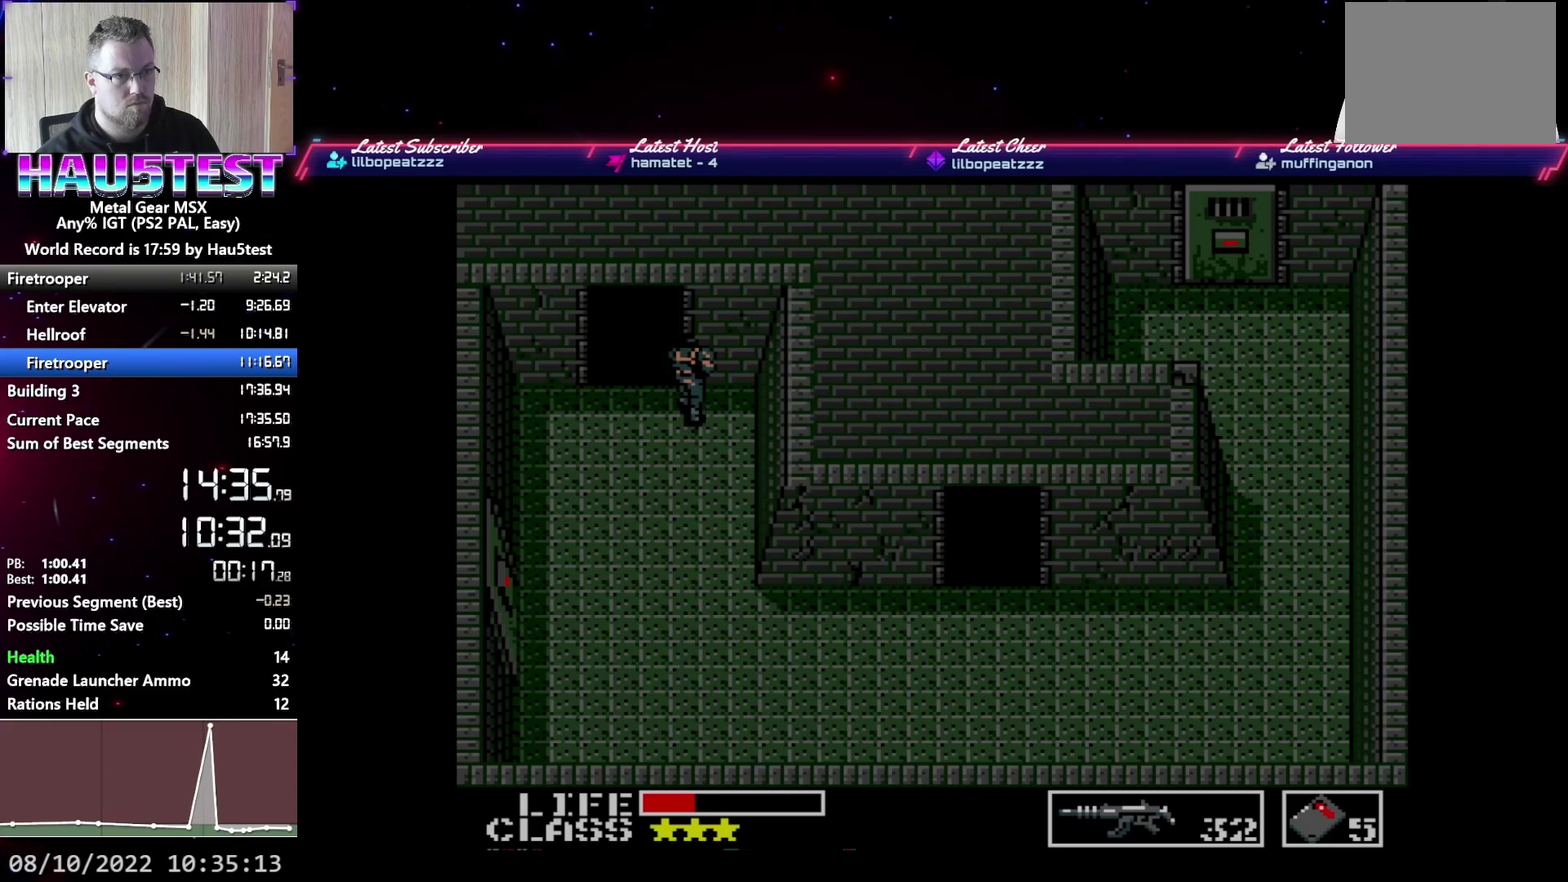
{"buttons": ["DPAD_UP"], "events": []}
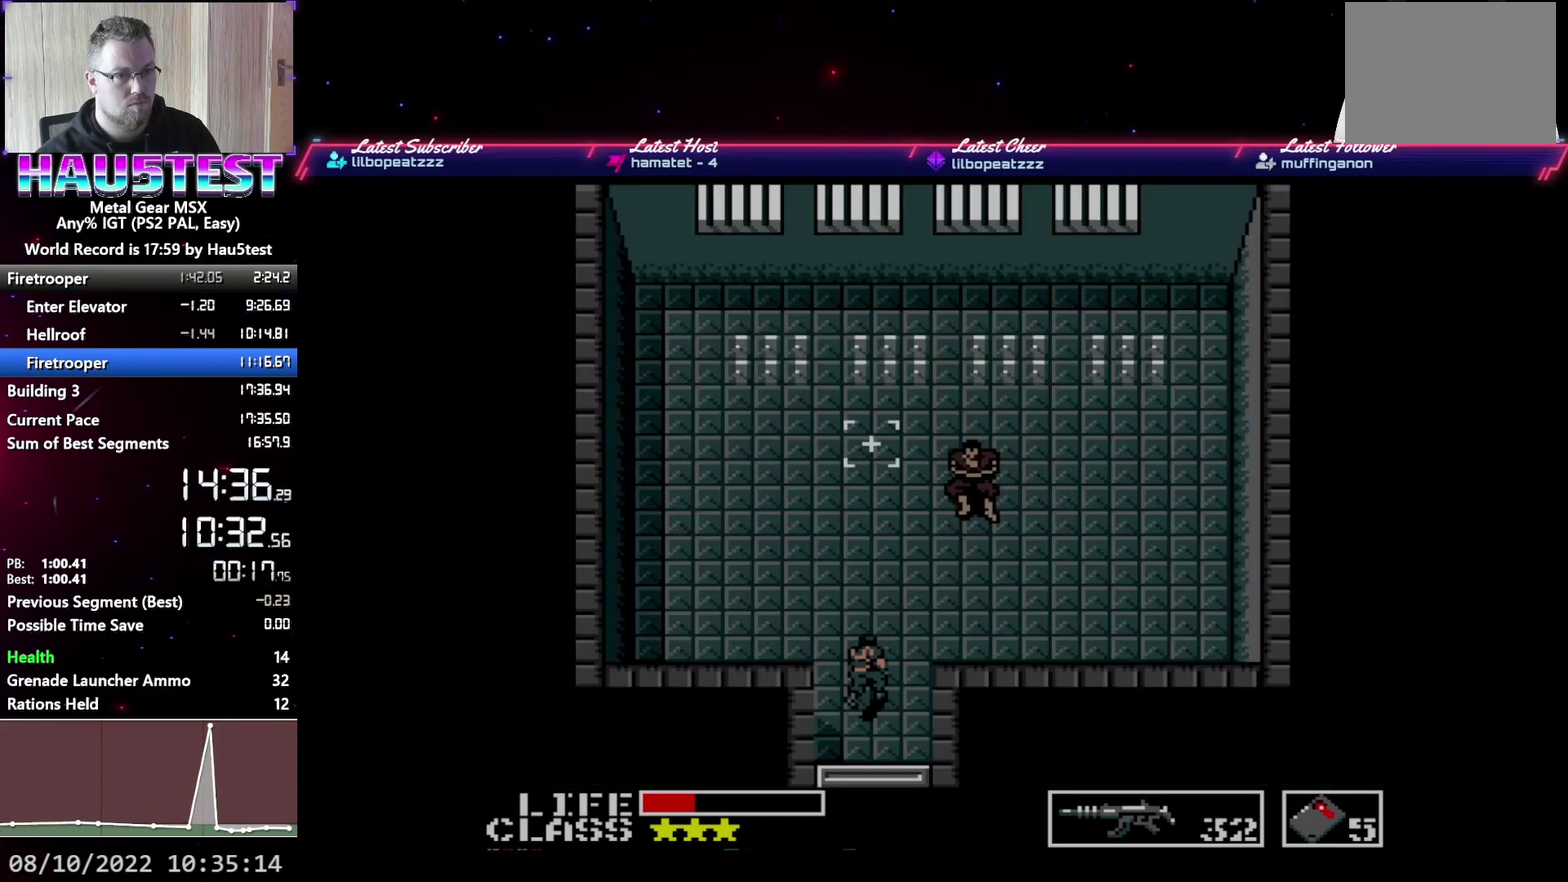
{"buttons": ["DPAD_UP"], "events": []}
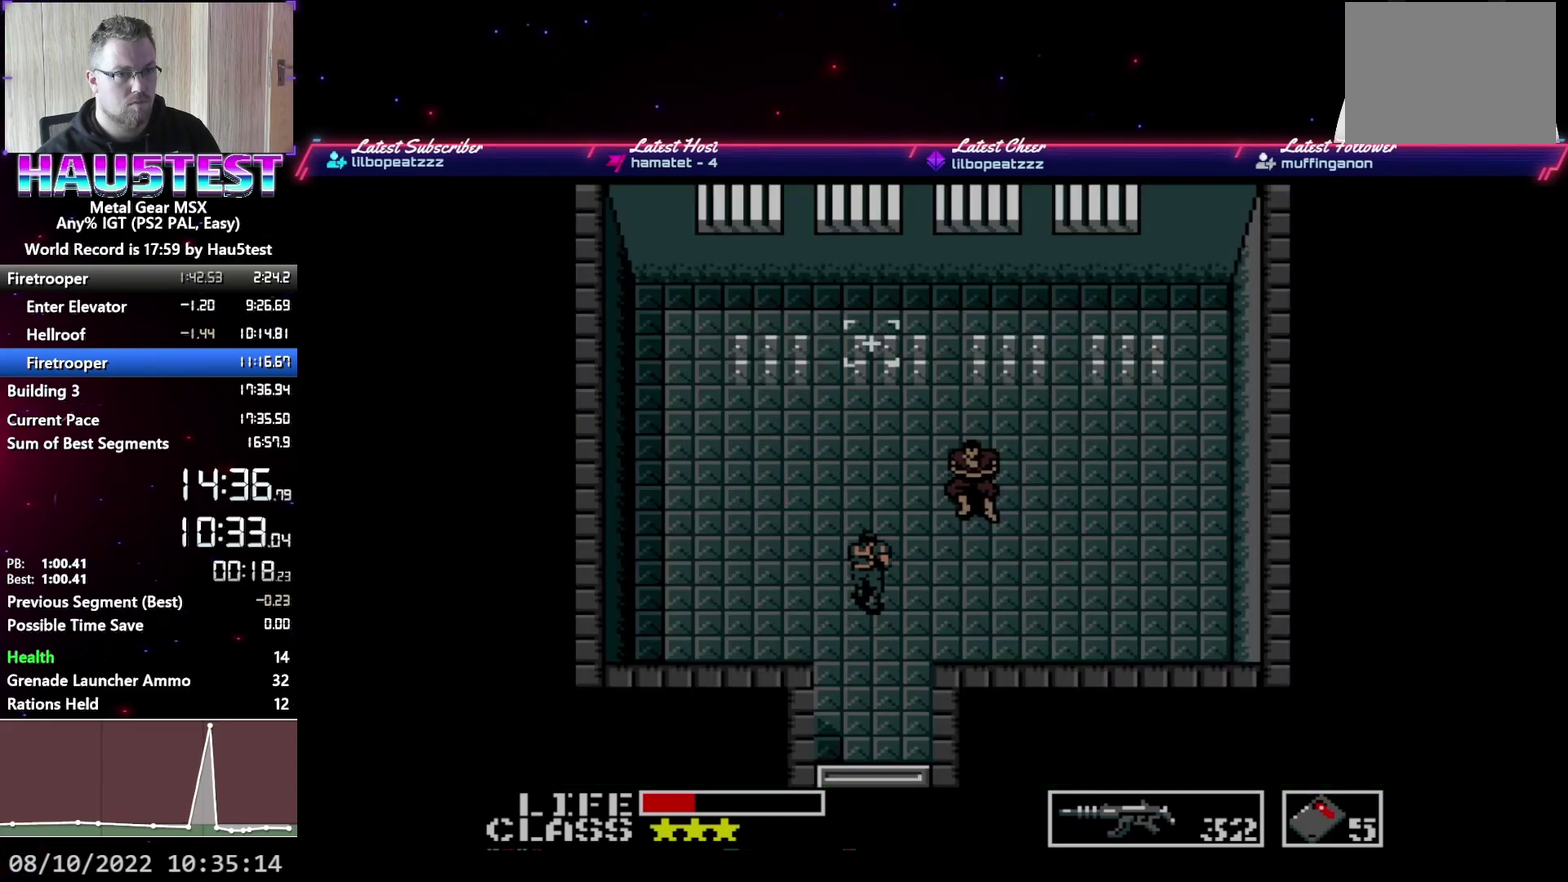
{"buttons": ["A", "DPAD_DOWN"], "events": [[117, "DPAD_RIGHT", "down"], [150, "DPAD_UP", "up"], [433, "A", "down"], [467, "DPAD_DOWN", "down"], [500, "DPAD_RIGHT", "up"]]}
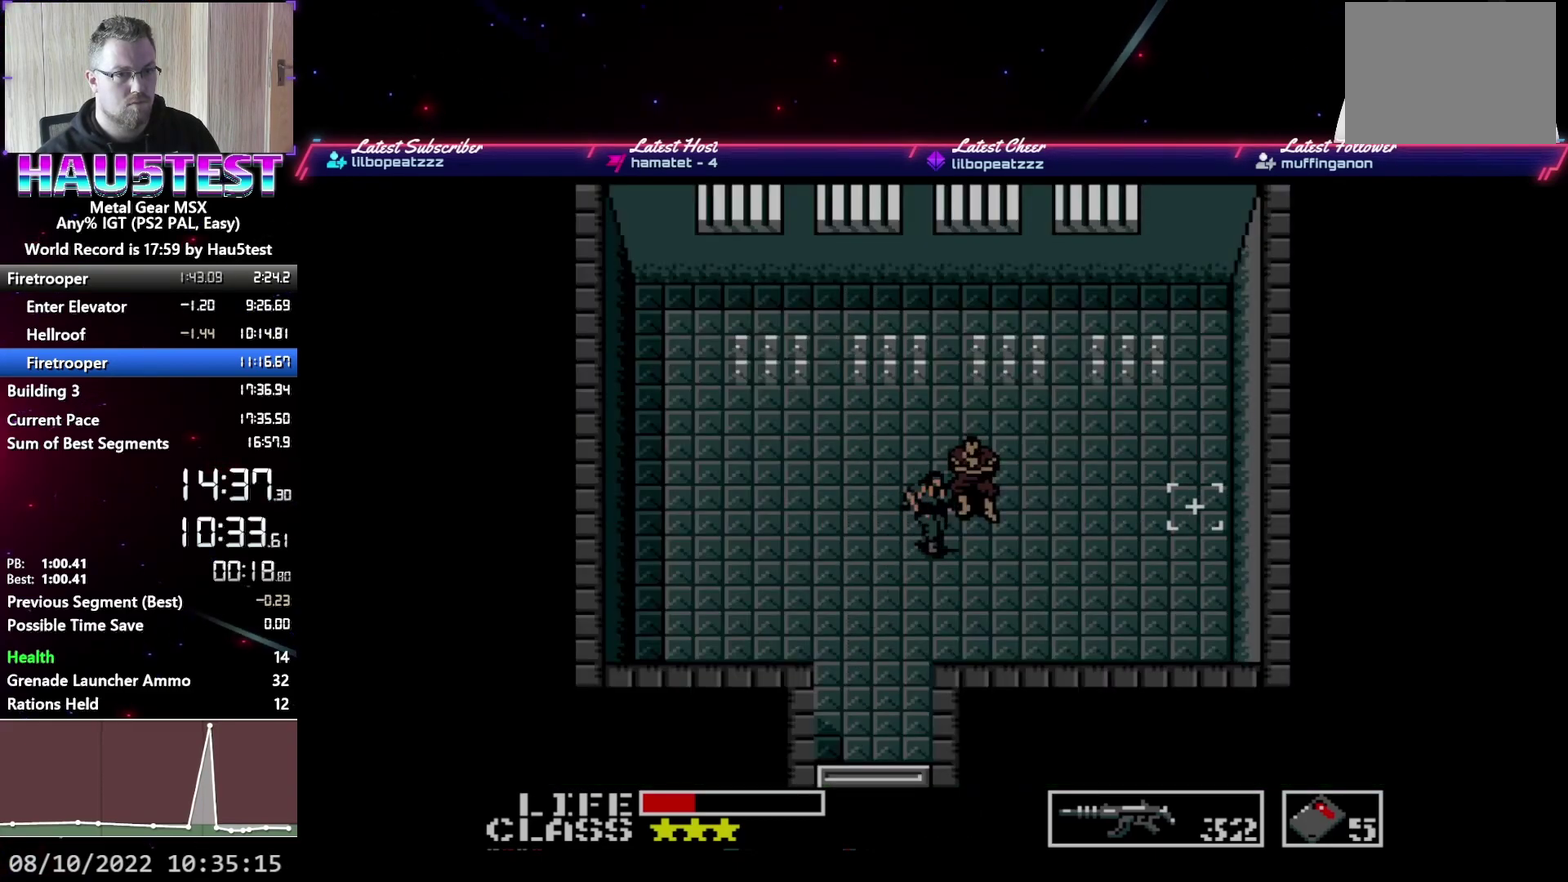
{"buttons": ["A", "DPAD_DOWN"], "events": []}
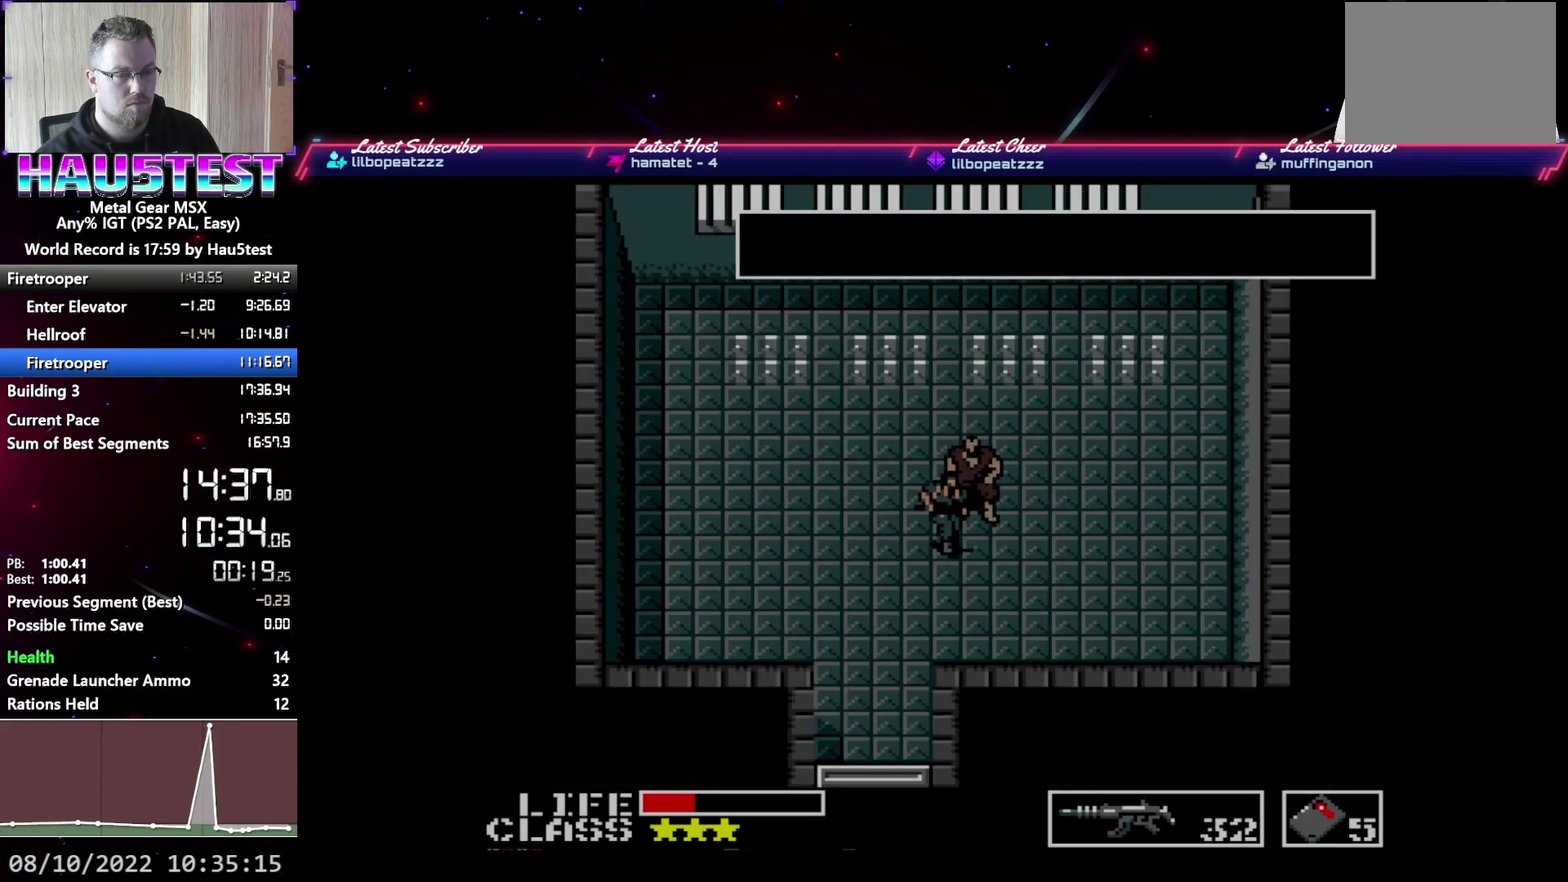
{"buttons": ["DPAD_DOWN"], "events": [[400, "A", "up"]]}